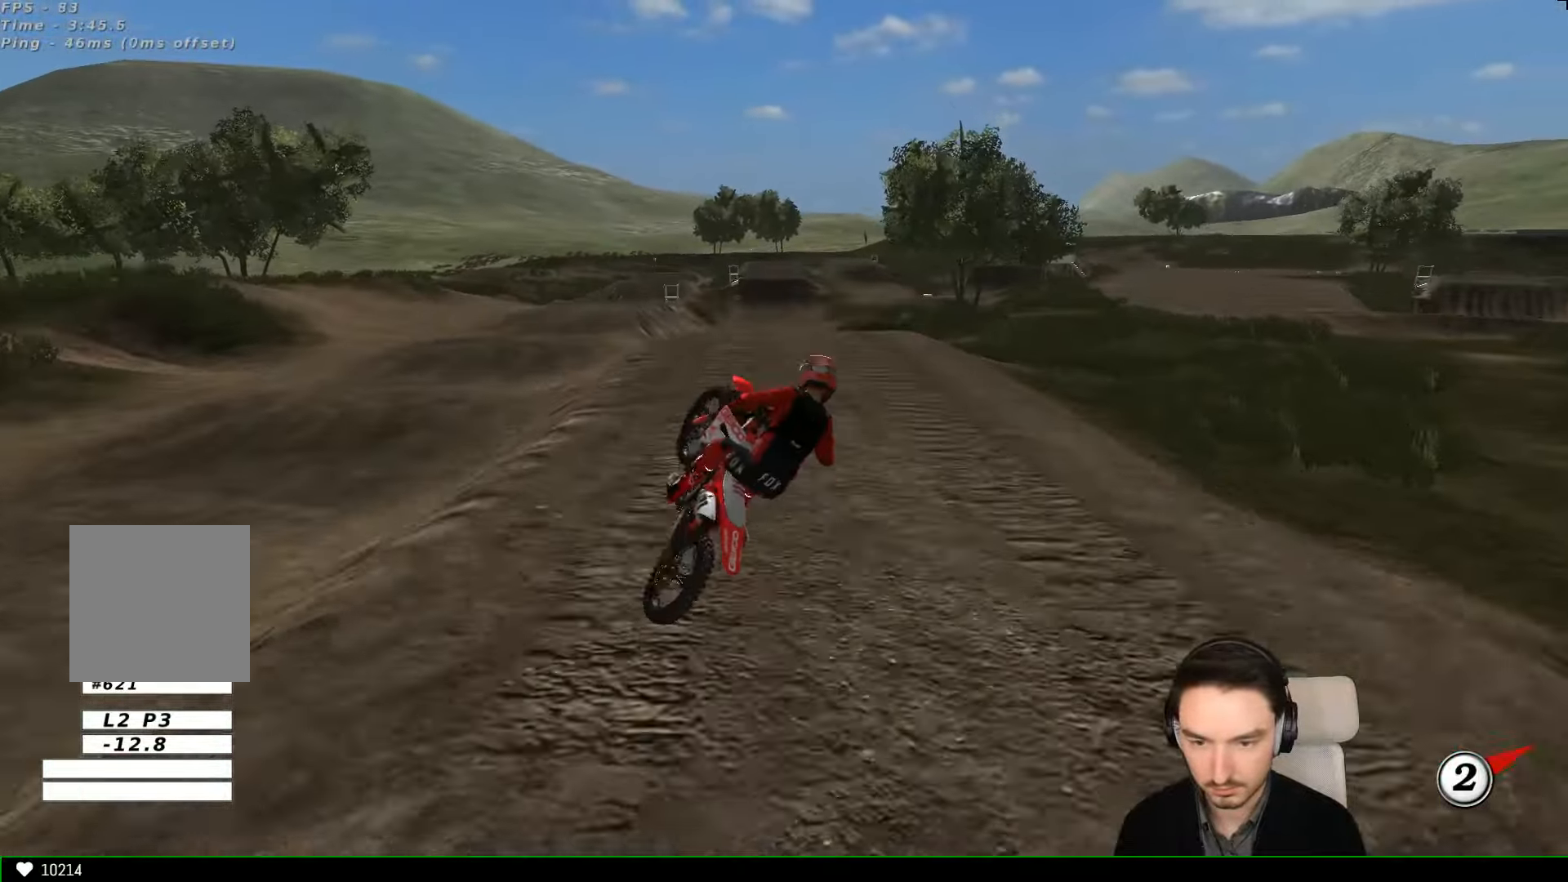
Gameplay with a controller (Xbox layout); each line is a JSON object with the inputs held at the frame after it. "events" lists button and stick changes between this image and that frame as [ms after this image, input, new state], when the widget could be followed in between. Not read: L3 R3 right_stick.
{"buttons": ["R2"], "left_stick": "up-left", "events": [[33, "left_stick", "down-left"], [167, "left_stick", "left"], [300, "left_stick", "up-left"]]}
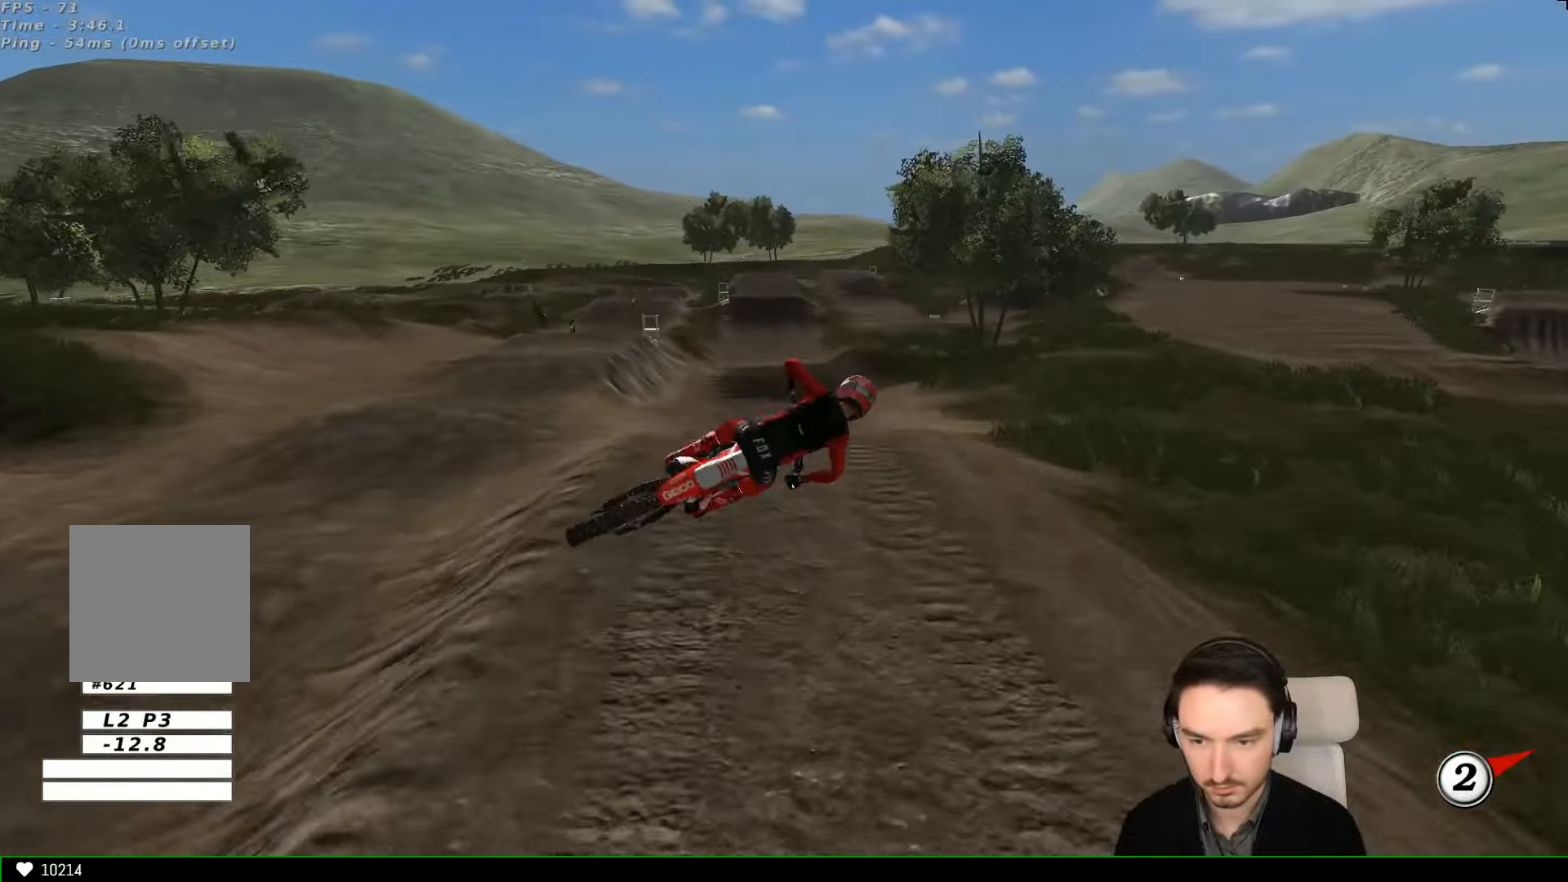
{"buttons": ["L1", "R2"], "left_stick": "up-left", "events": [[233, "L1", "down"], [267, "A", "down"], [467, "A", "up"]]}
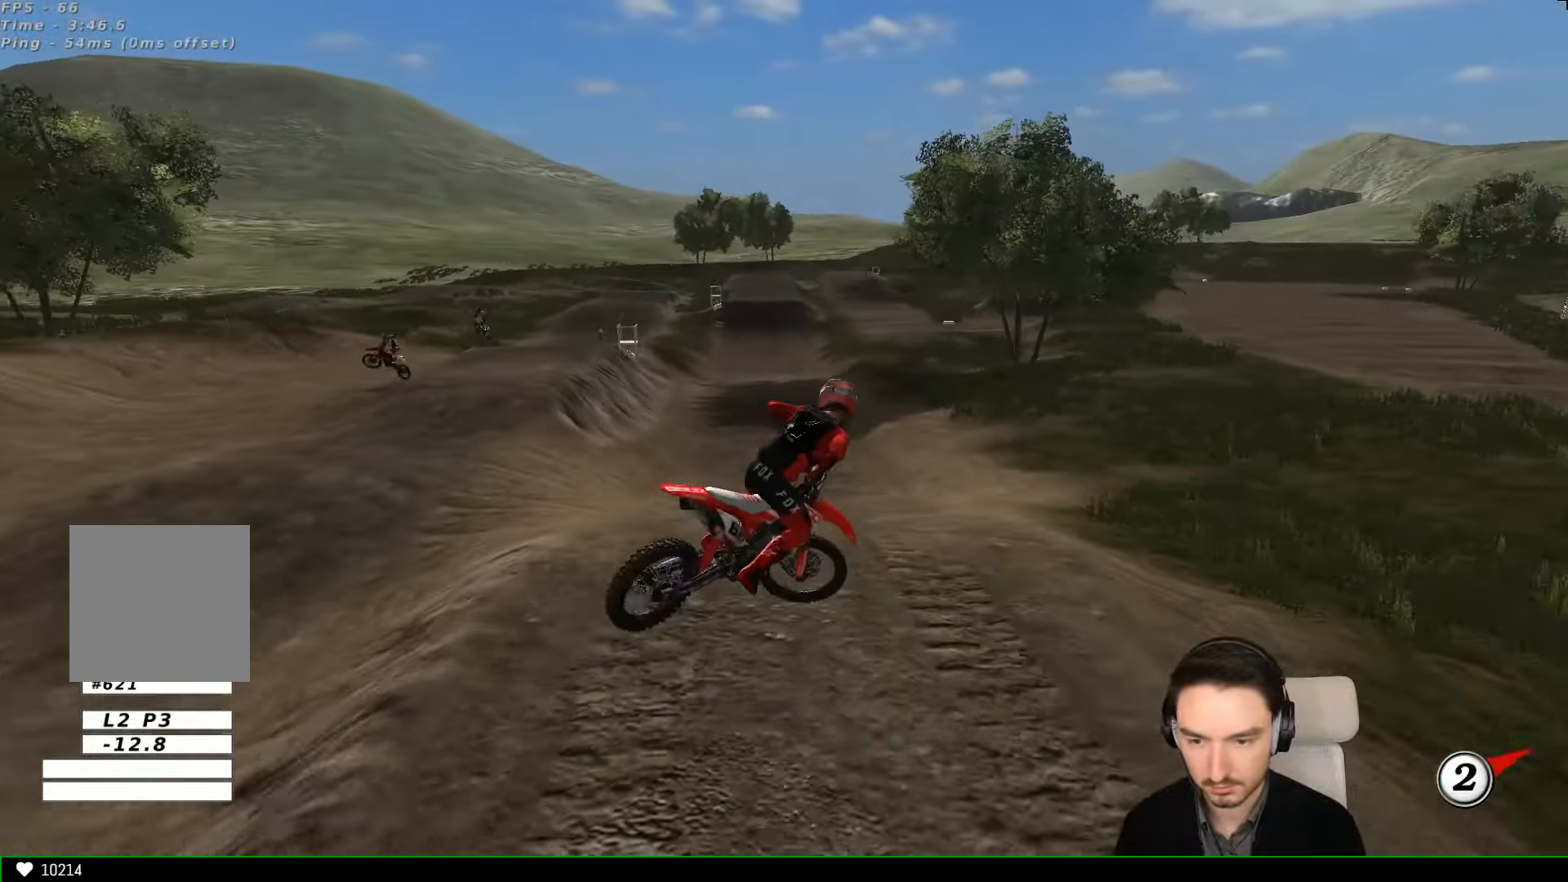
{"buttons": ["L1", "R2"], "left_stick": "right", "events": [[33, "left_stick", "left"], [233, "left_stick", "down"], [333, "left_stick", "right"]]}
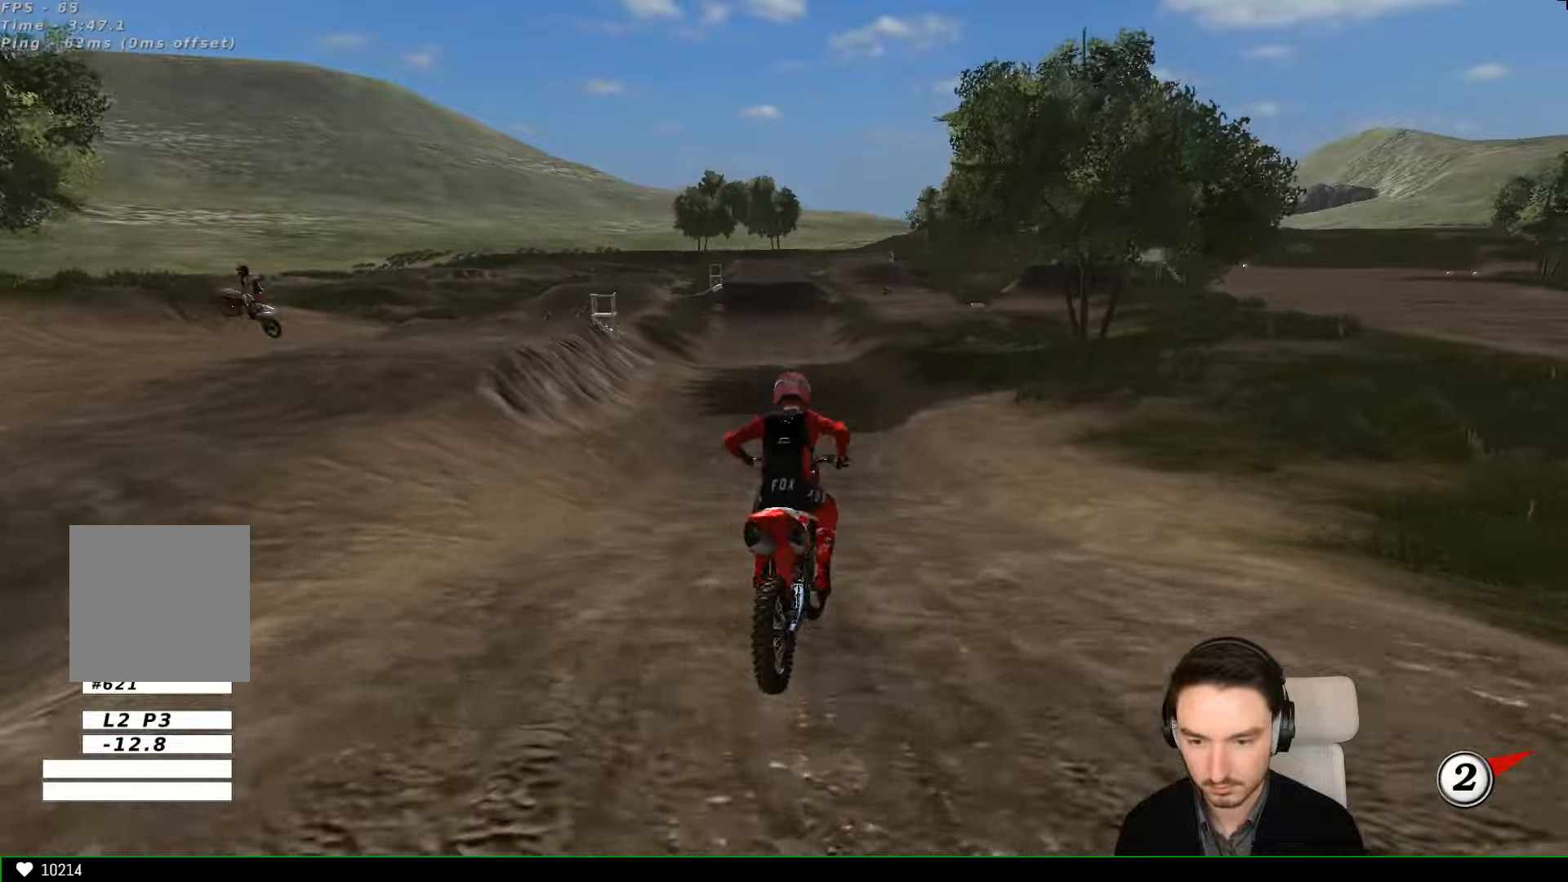
{"buttons": ["L1", "R2"], "left_stick": "center", "events": [[33, "left_stick", "center"], [233, "B", "down"], [233, "left_stick", "down-left"], [333, "B", "up"], [333, "left_stick", "center"]]}
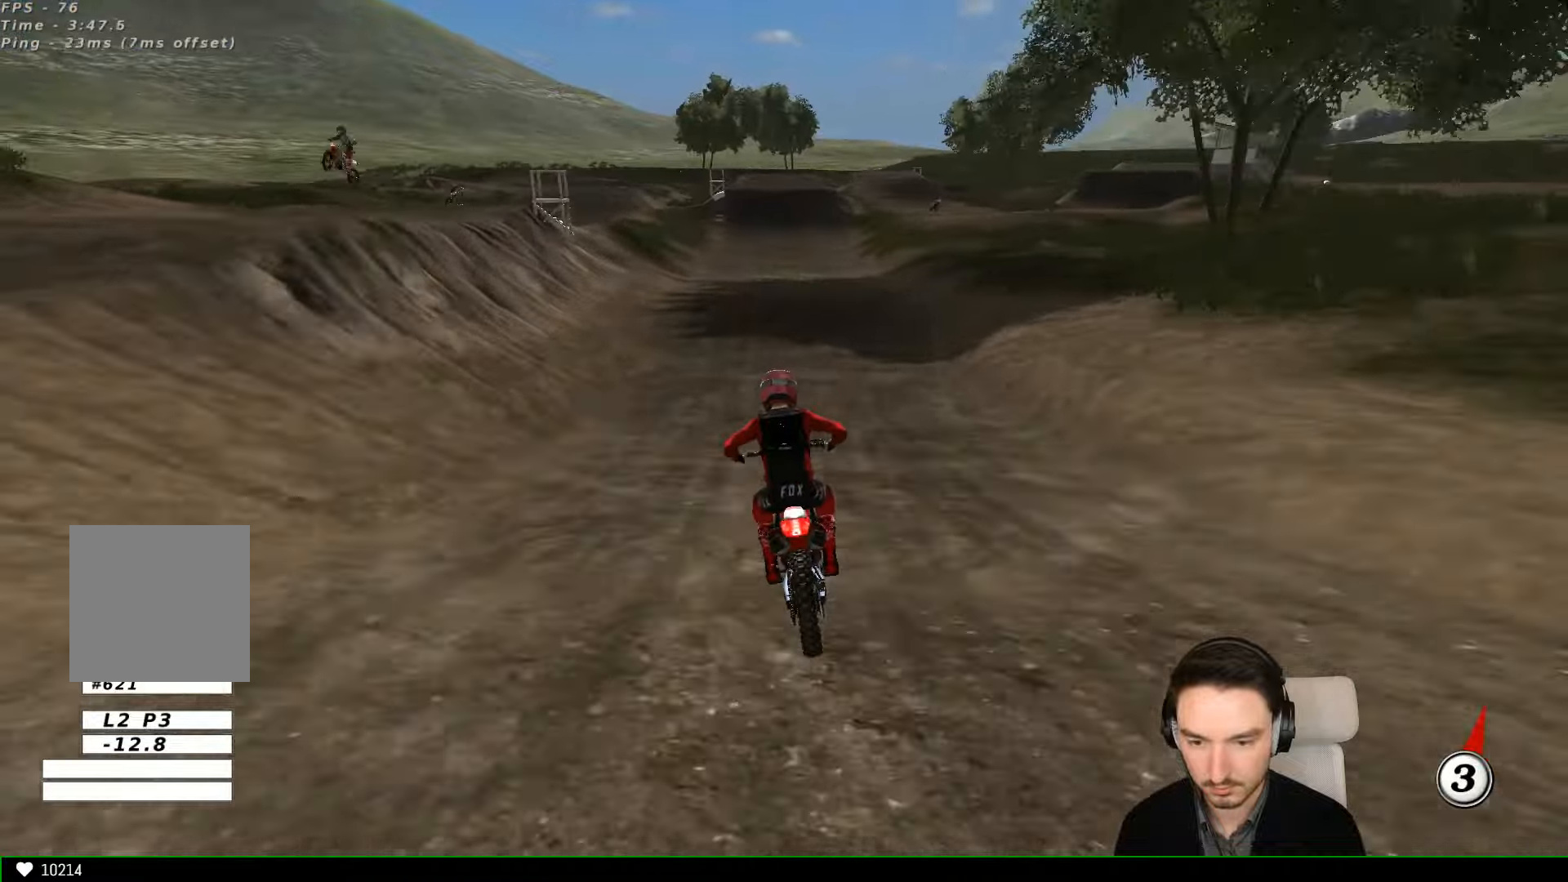
{"buttons": ["L1", "R2"], "left_stick": "center", "events": [[100, "left_stick", "right"], [200, "left_stick", "center"]]}
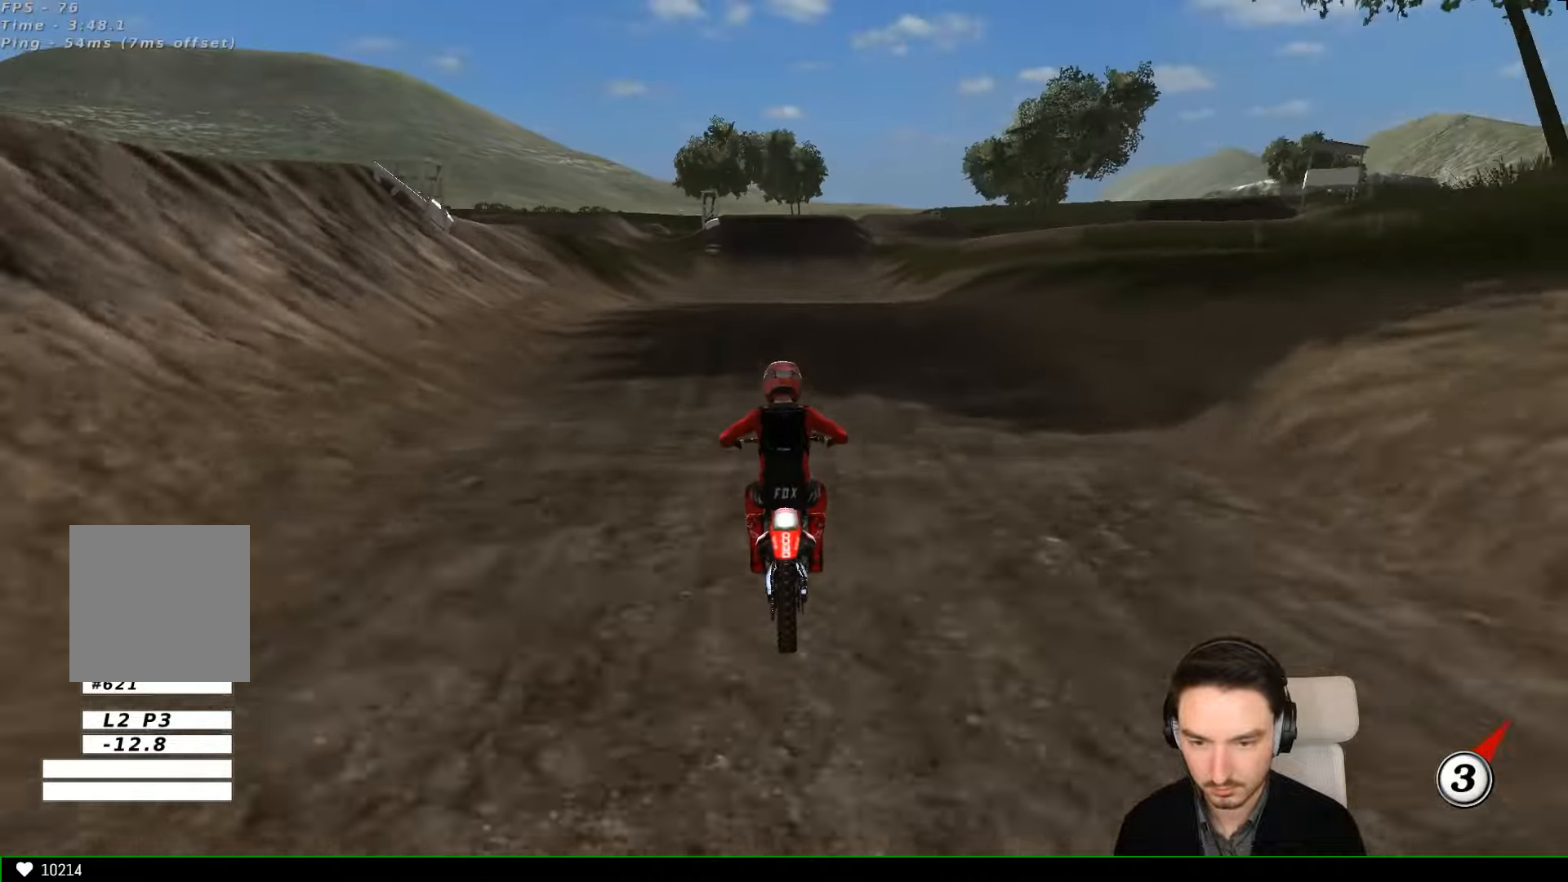
{"buttons": [], "left_stick": "down", "events": [[233, "L1", "up"], [233, "R2", "up"], [333, "left_stick", "down"]]}
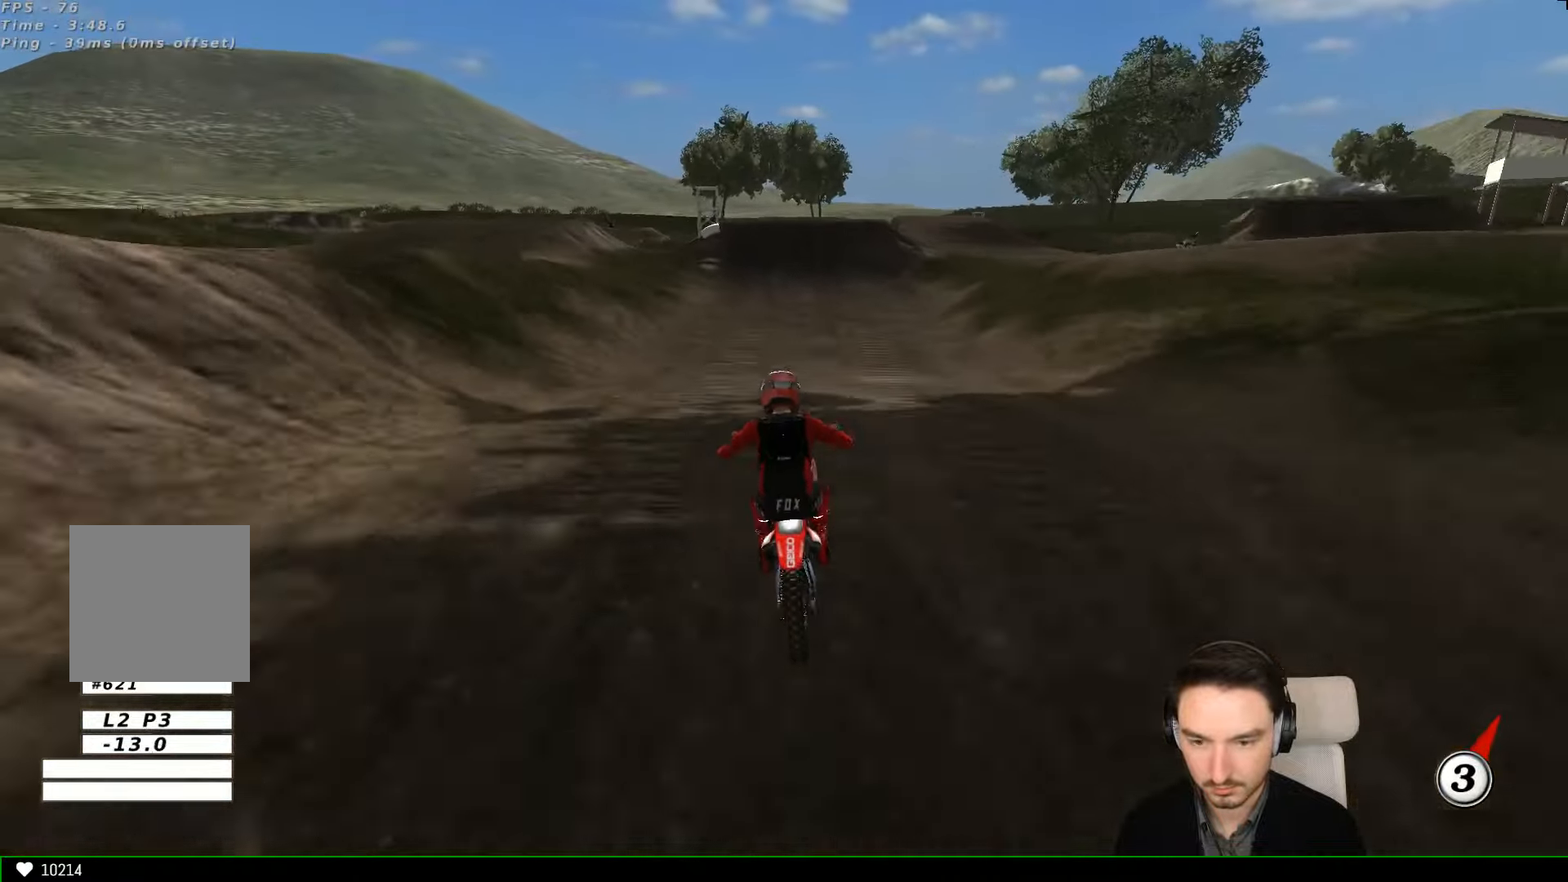
{"buttons": ["L1", "R2"], "left_stick": "center", "events": [[200, "R2", "down"], [433, "L1", "down"], [433, "left_stick", "center"]]}
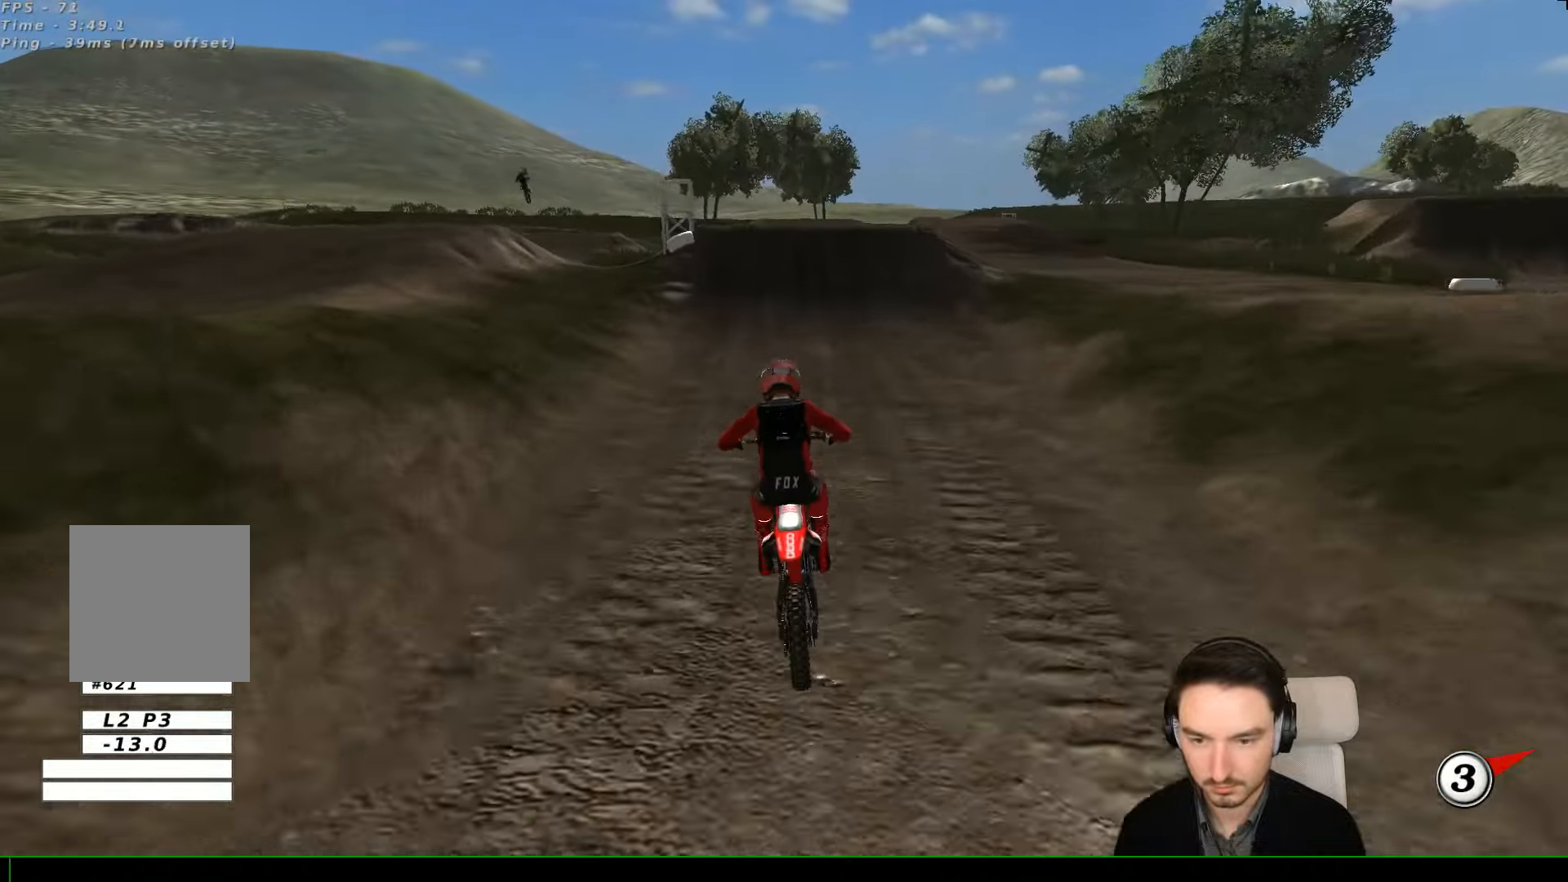
{"buttons": ["L1"], "left_stick": "center", "events": [[133, "B", "down"], [233, "B", "up"], [500, "R2", "up"]]}
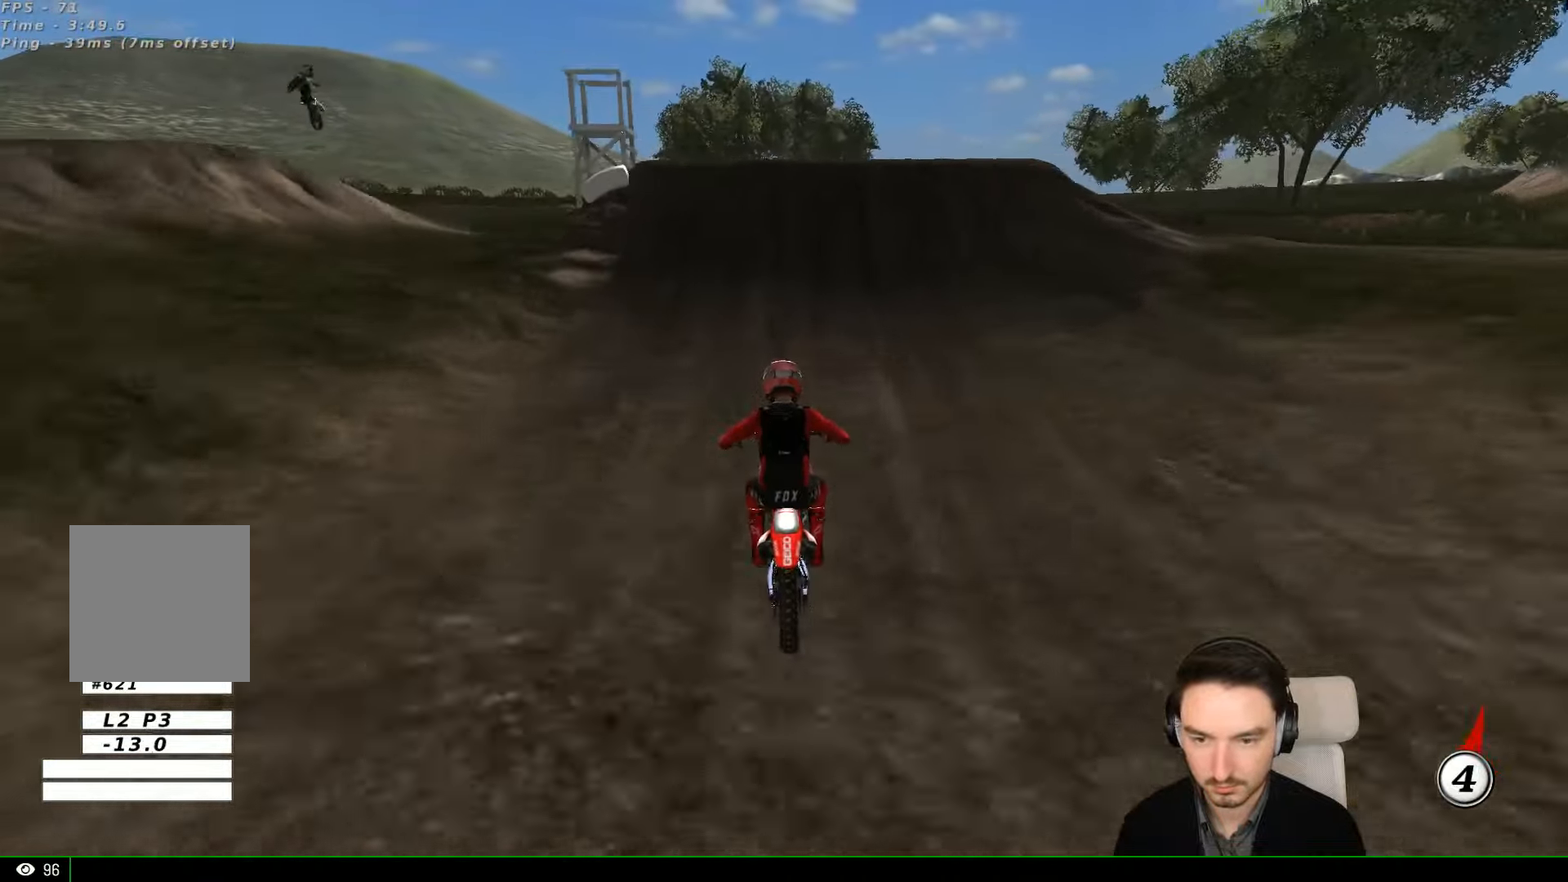
{"buttons": ["L1"], "left_stick": "right", "events": [[300, "left_stick", "right"]]}
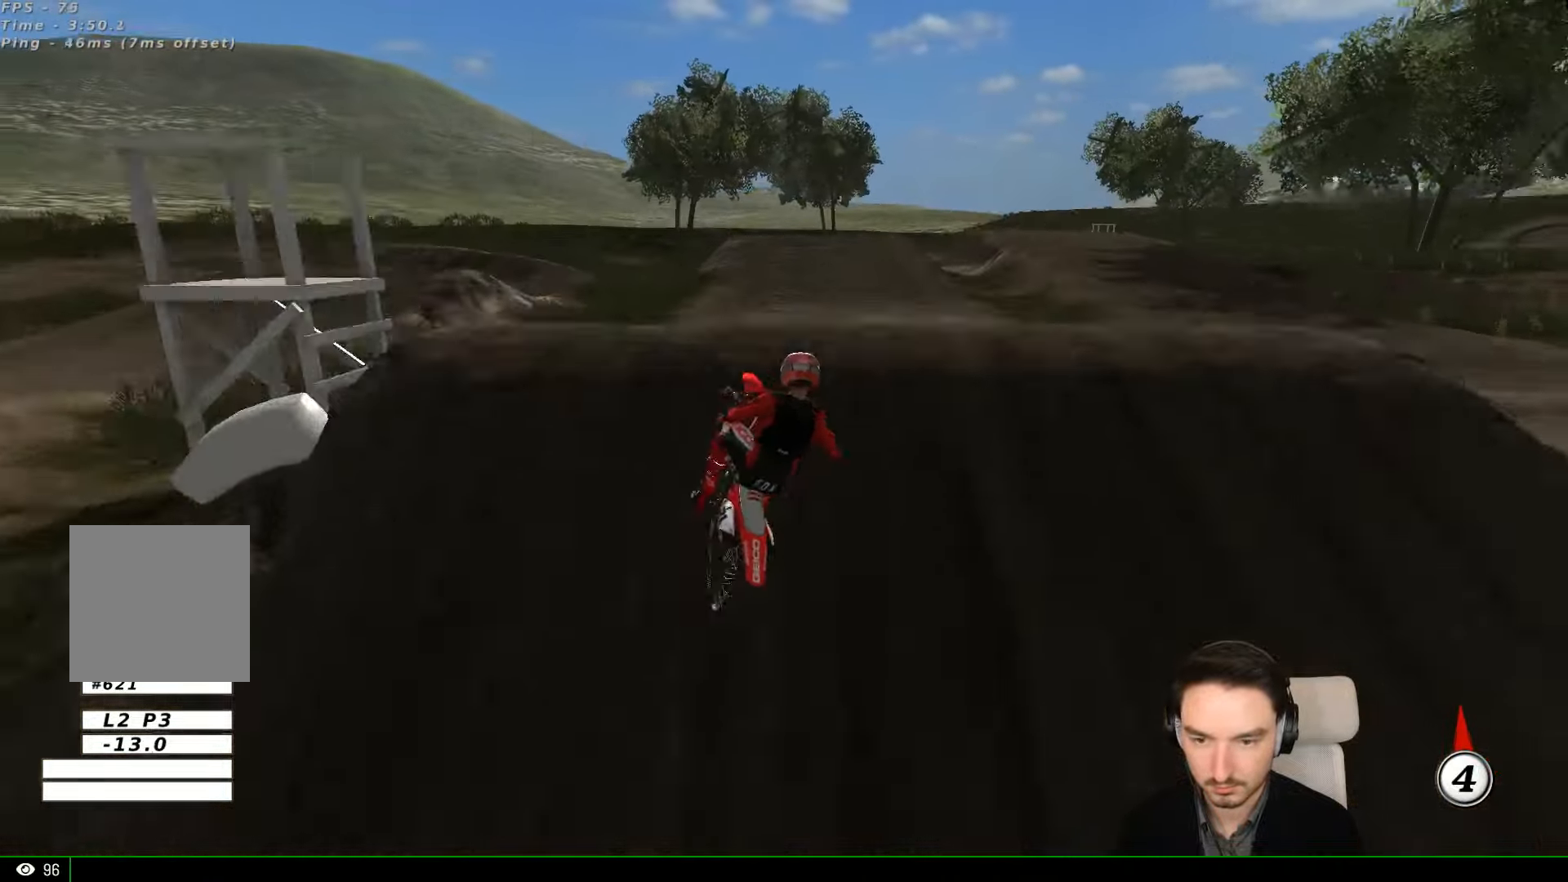
{"buttons": ["A", "L1", "R2"], "left_stick": "up-left", "events": [[33, "L1", "up"], [100, "R2", "down"], [100, "left_stick", "down-right"], [166, "R2", "up"], [366, "L1", "down"], [366, "R2", "down"], [366, "left_stick", "left"], [500, "A", "down"], [500, "left_stick", "up-left"]]}
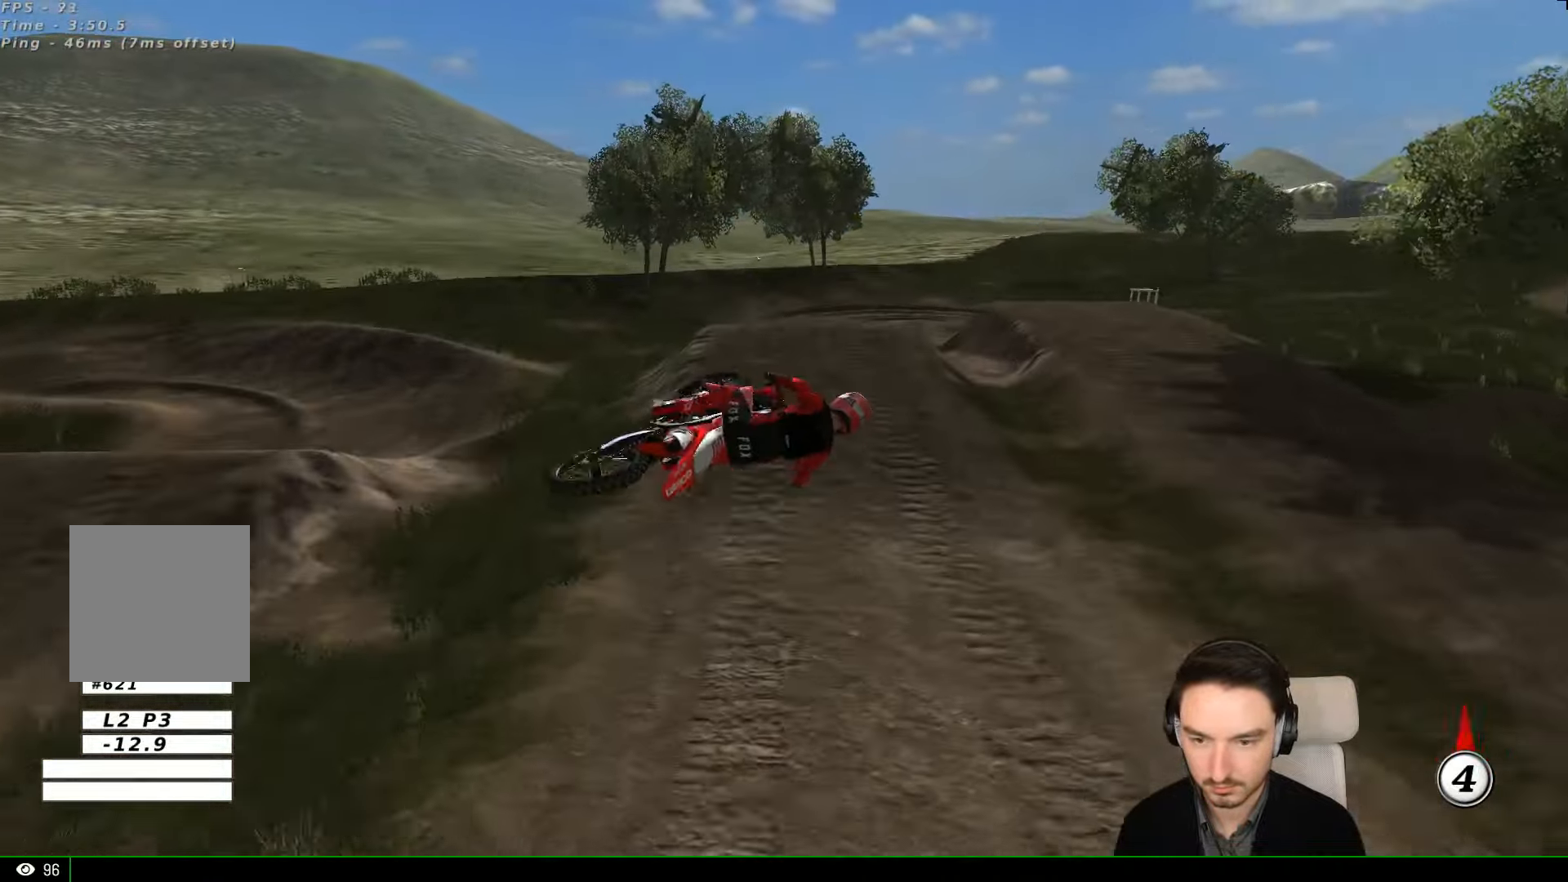
{"buttons": ["L1"], "left_stick": "up-left", "events": [[466, "R2", "up"], [500, "A", "up"]]}
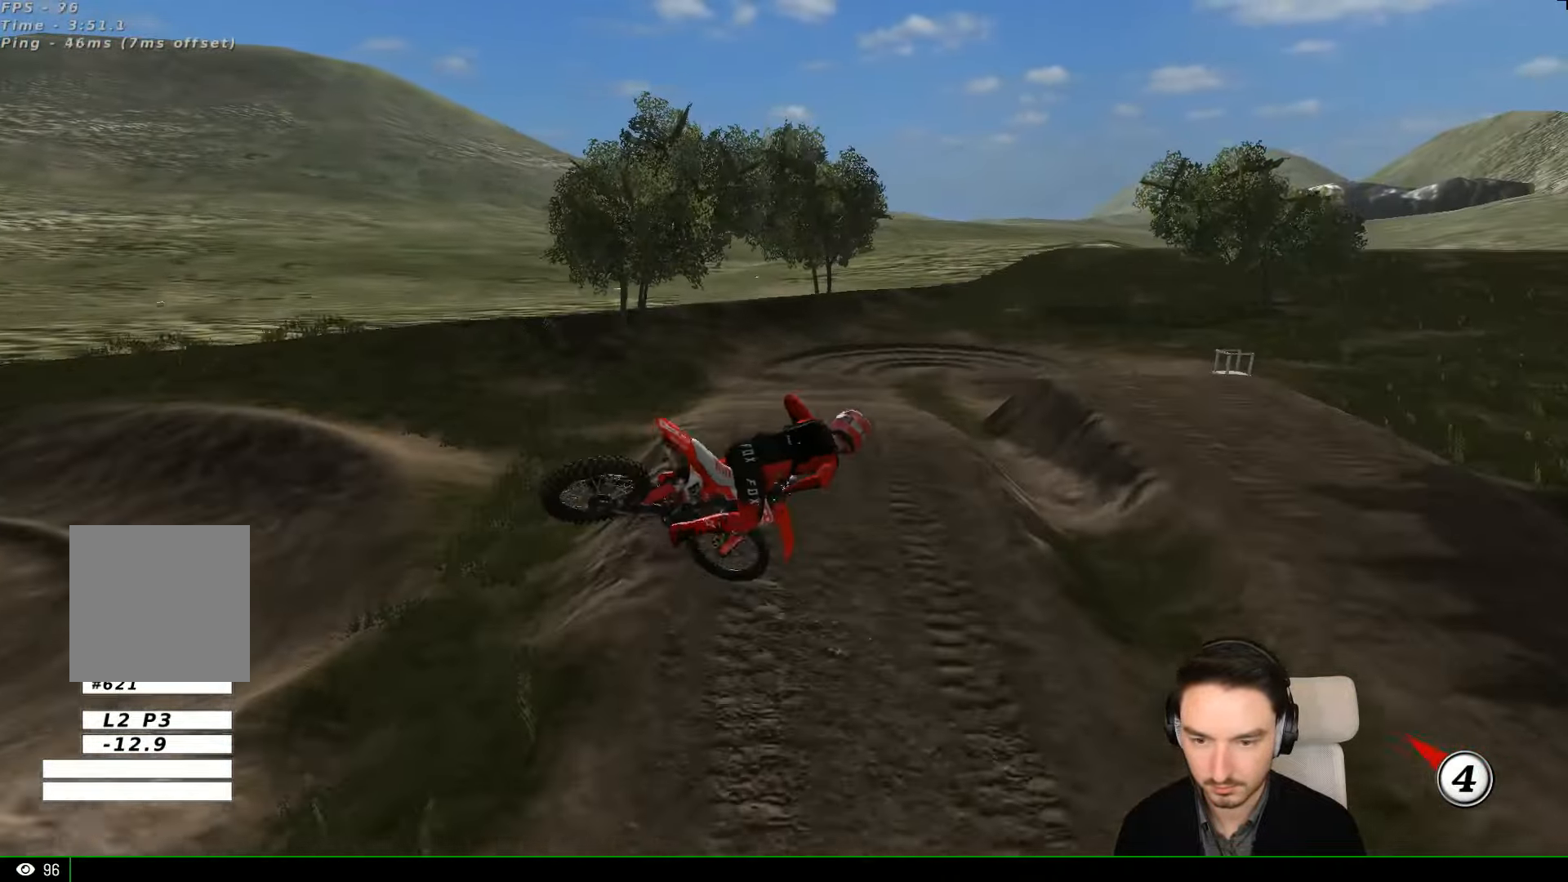
{"buttons": ["X", "R2"], "left_stick": "right", "events": [[100, "left_stick", "left"], [200, "L1", "up"], [266, "R2", "down"], [300, "left_stick", "center"], [366, "left_stick", "right"], [466, "X", "down"]]}
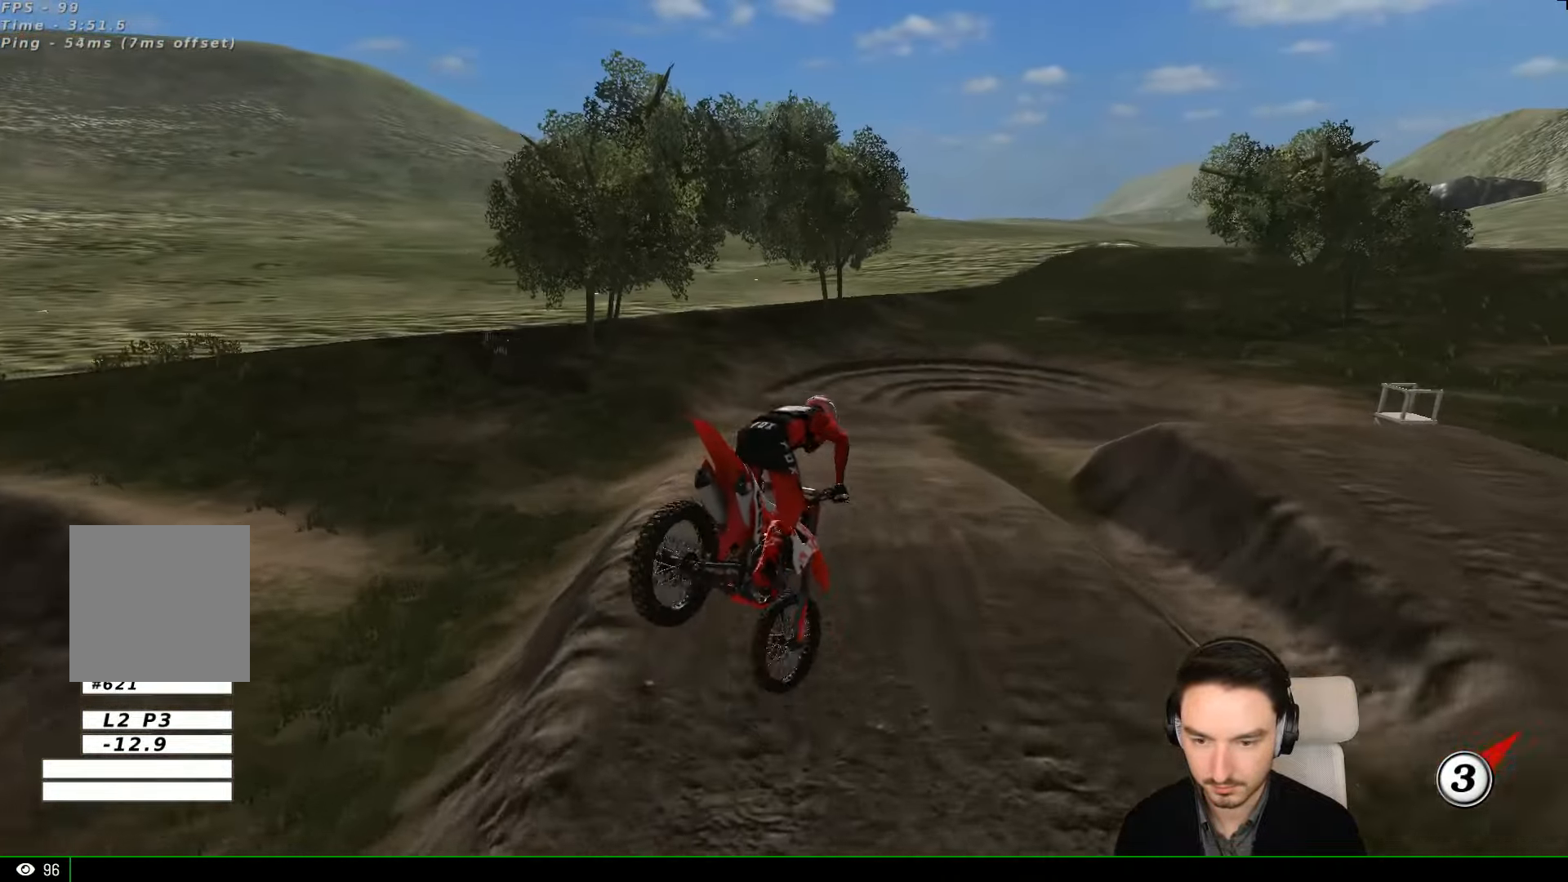
{"buttons": [], "left_stick": "center", "events": [[100, "X", "up"], [133, "left_stick", "center"], [500, "R2", "up"]]}
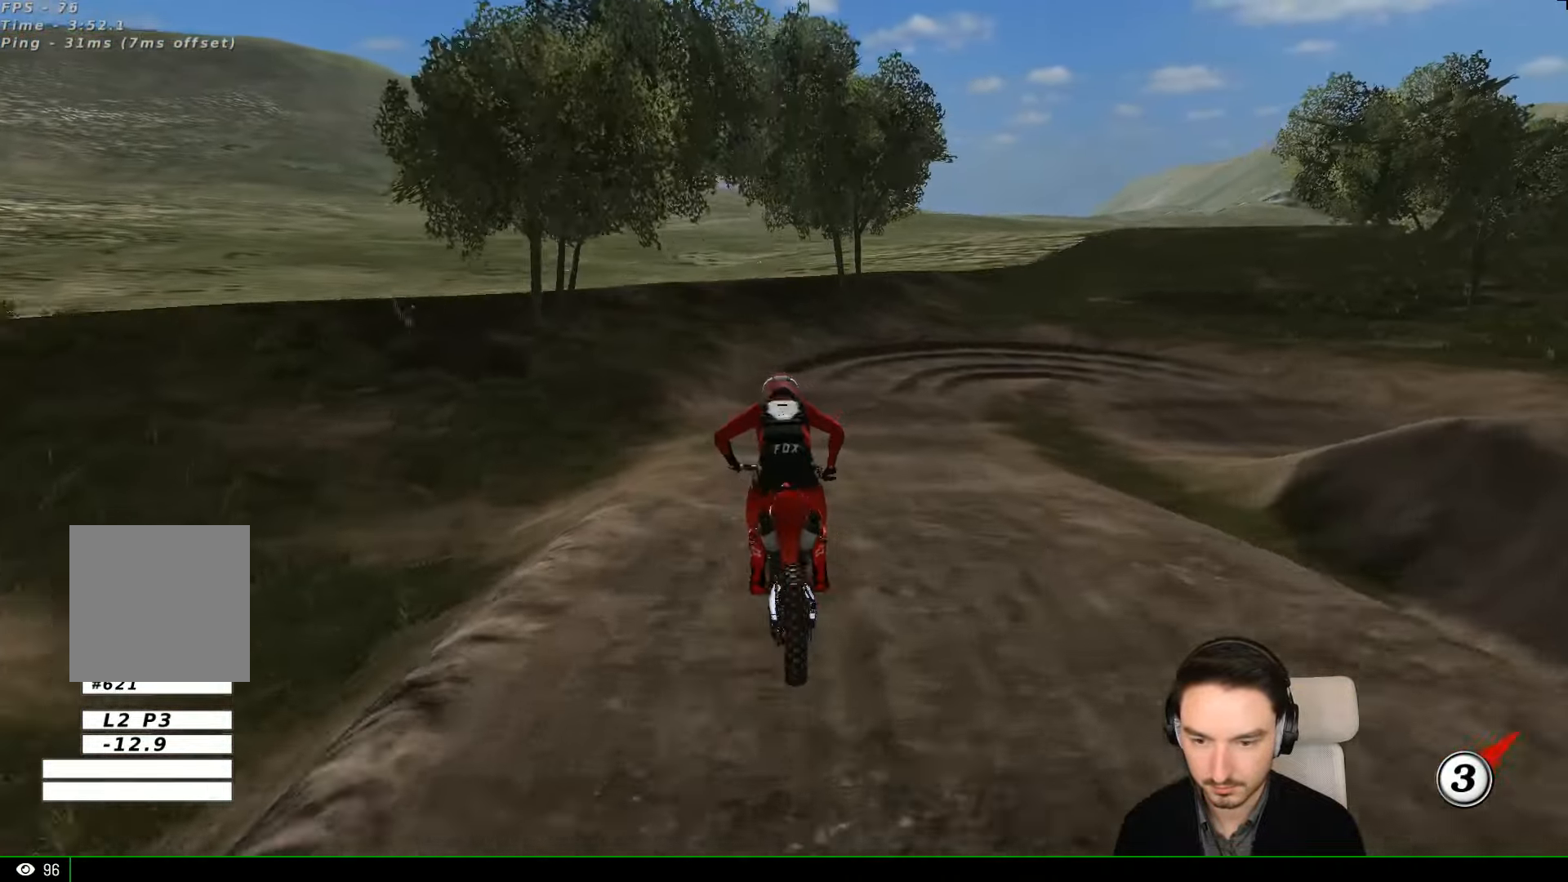
{"buttons": [], "left_stick": "down-right", "events": [[300, "left_stick", "down-right"]]}
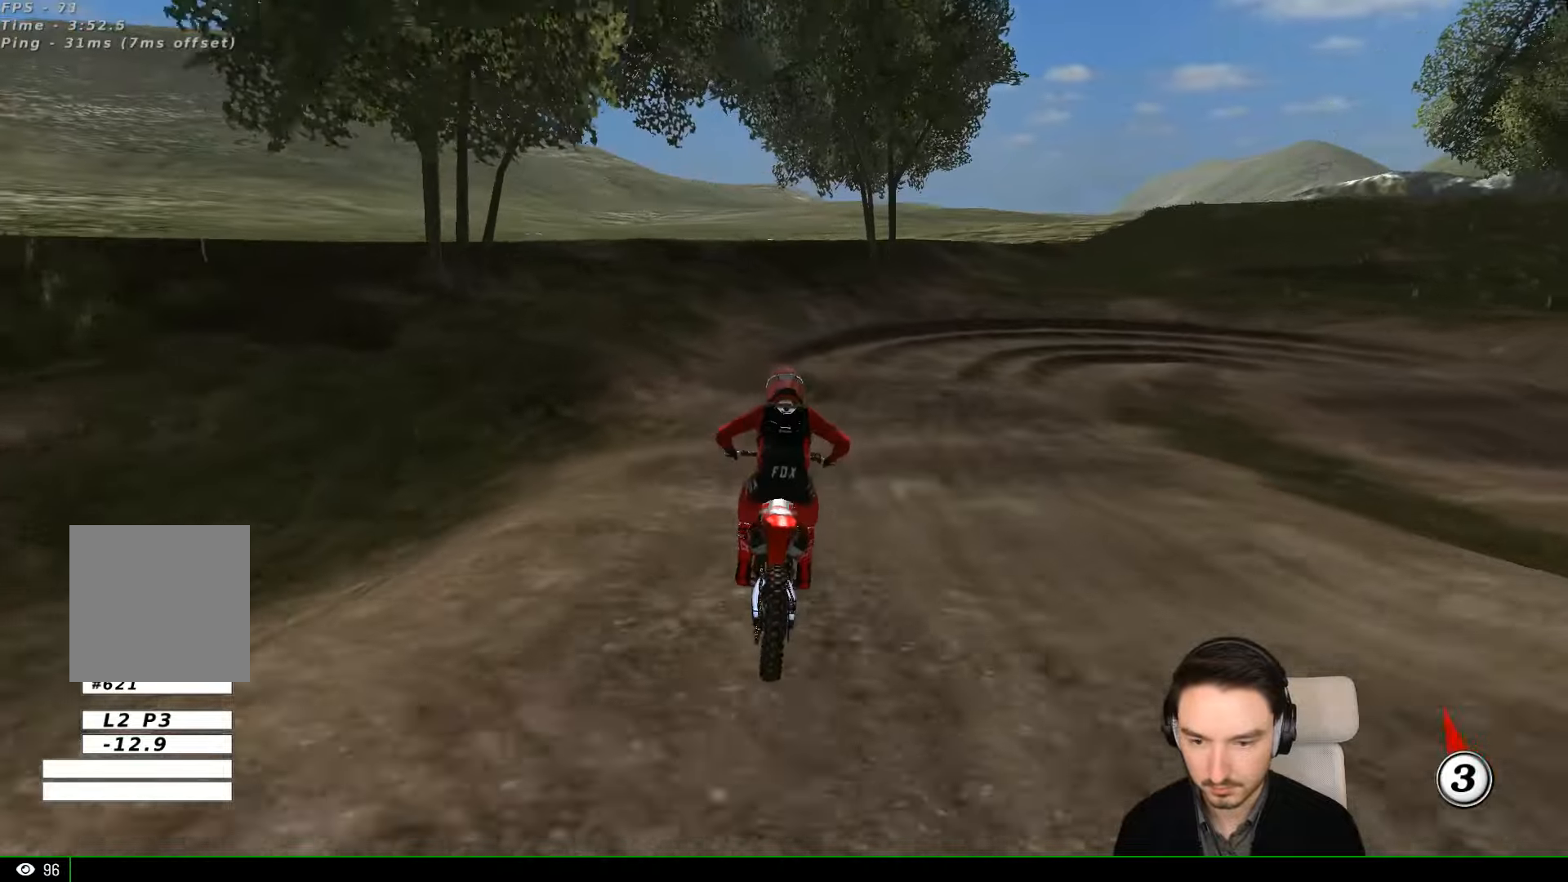
{"buttons": [], "left_stick": "right", "events": [[67, "left_stick", "center"], [100, "X", "down"], [200, "X", "up"], [334, "X", "down"], [367, "X", "up"], [467, "left_stick", "right"]]}
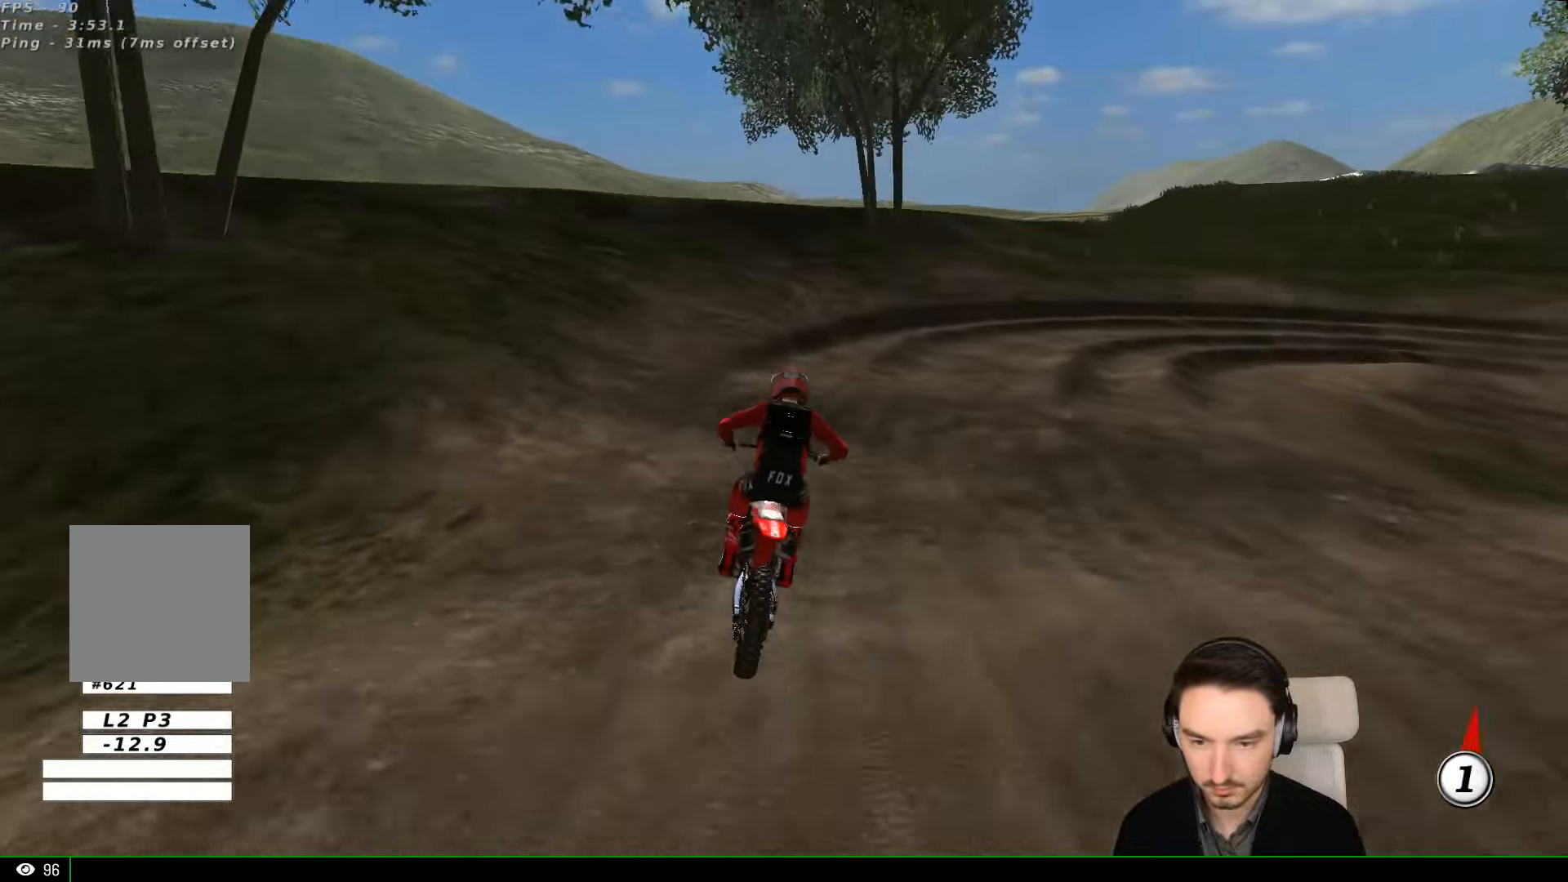
{"buttons": [], "left_stick": "center", "events": [[67, "left_stick", "down-right"], [434, "left_stick", "center"]]}
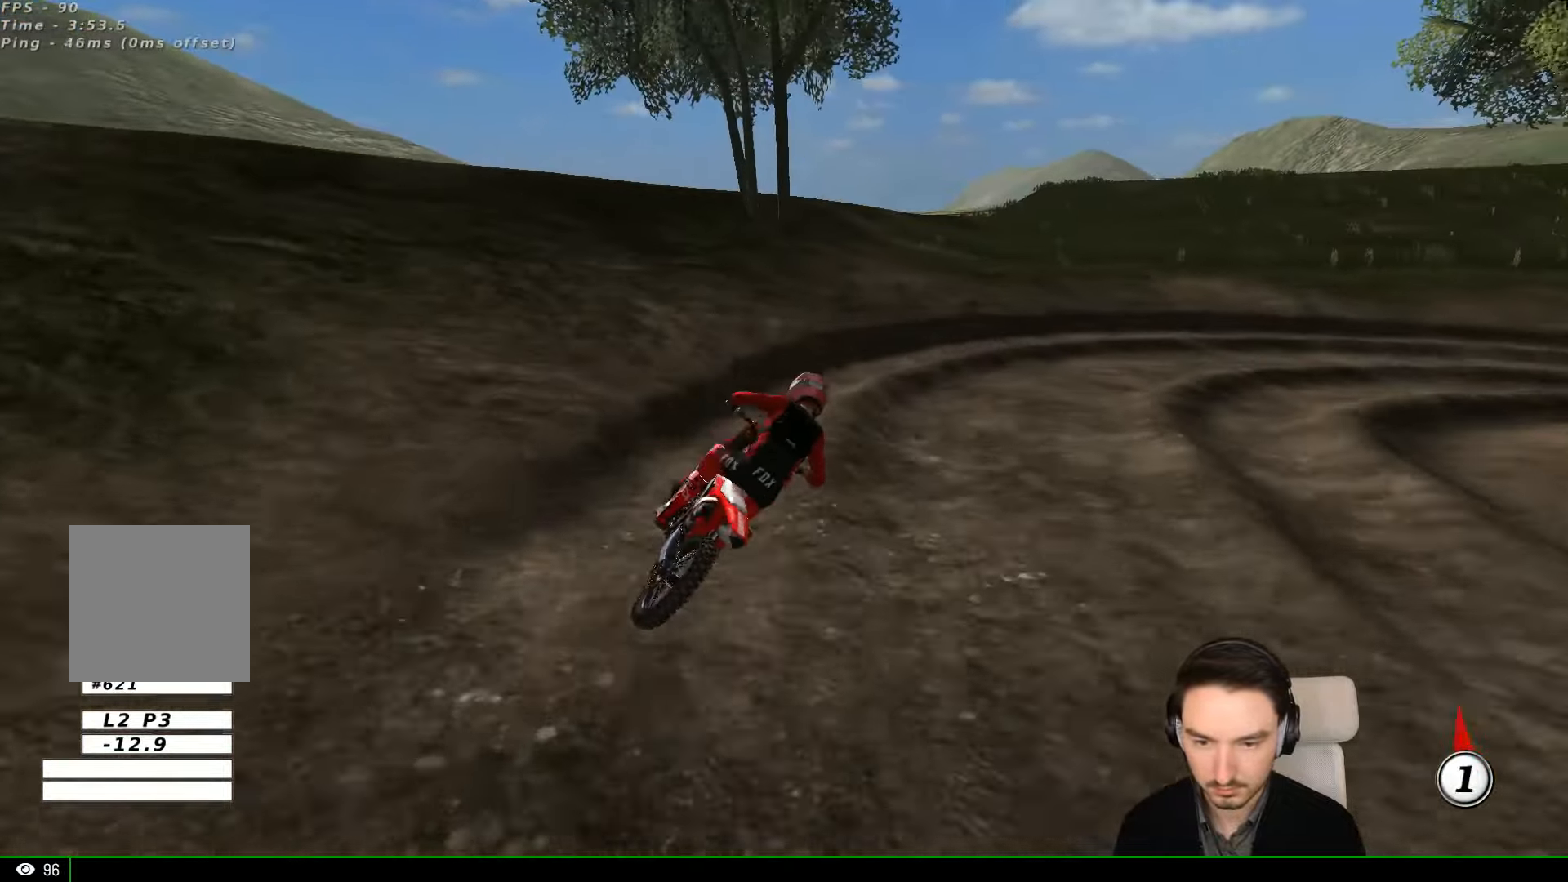
{"buttons": ["L1"], "left_stick": "right", "events": [[167, "L1", "down"], [234, "B", "down"], [234, "left_stick", "right"], [267, "B", "up"]]}
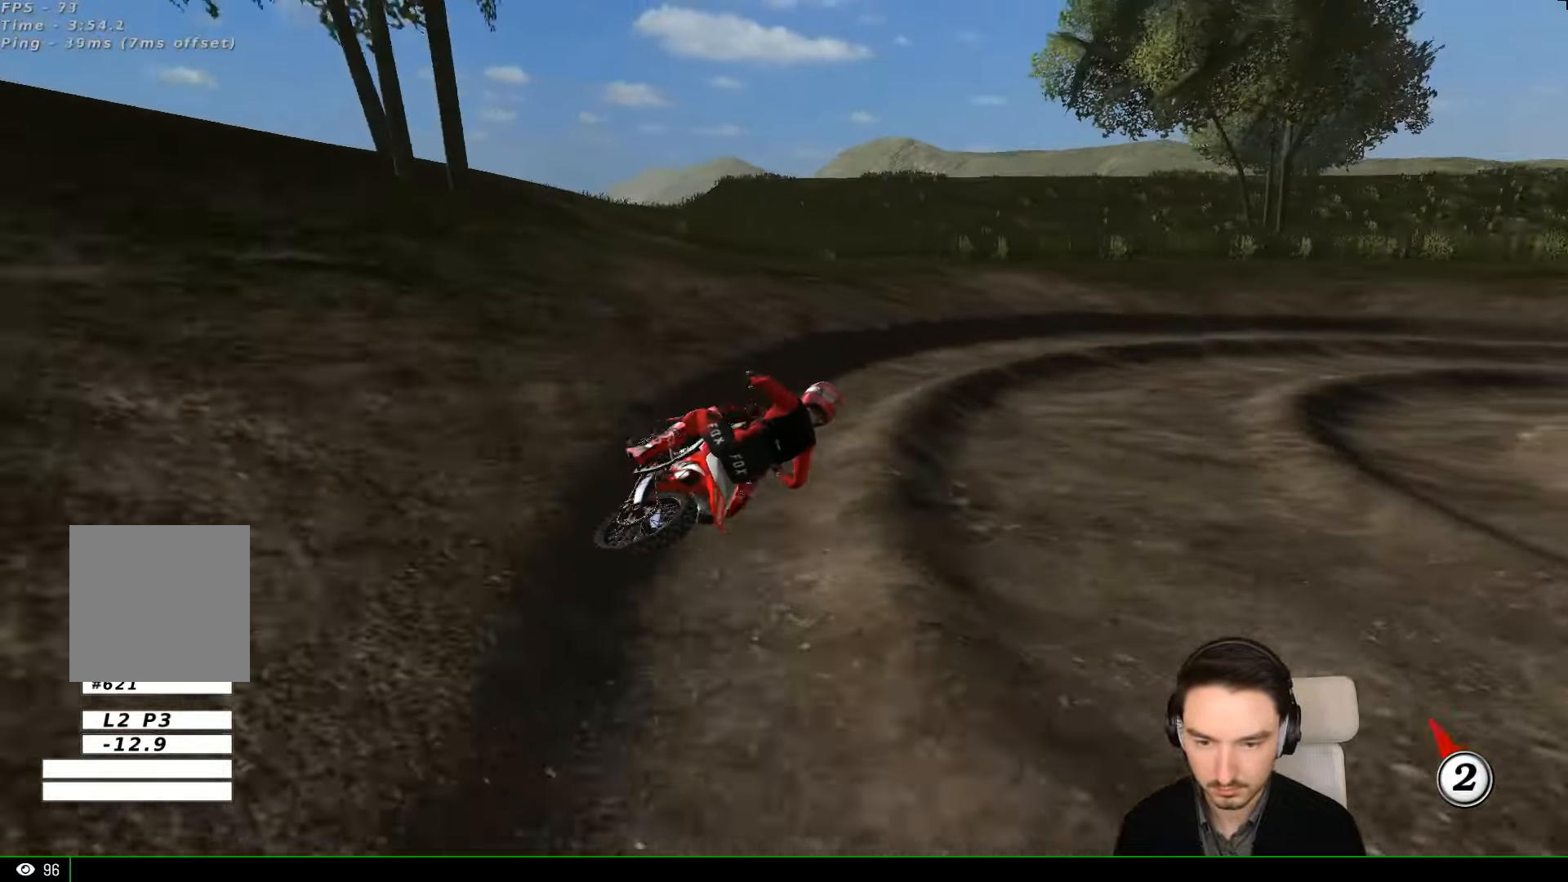
{"buttons": ["L1", "R2"], "left_stick": "center", "events": [[67, "left_stick", "center"], [167, "R2", "down"]]}
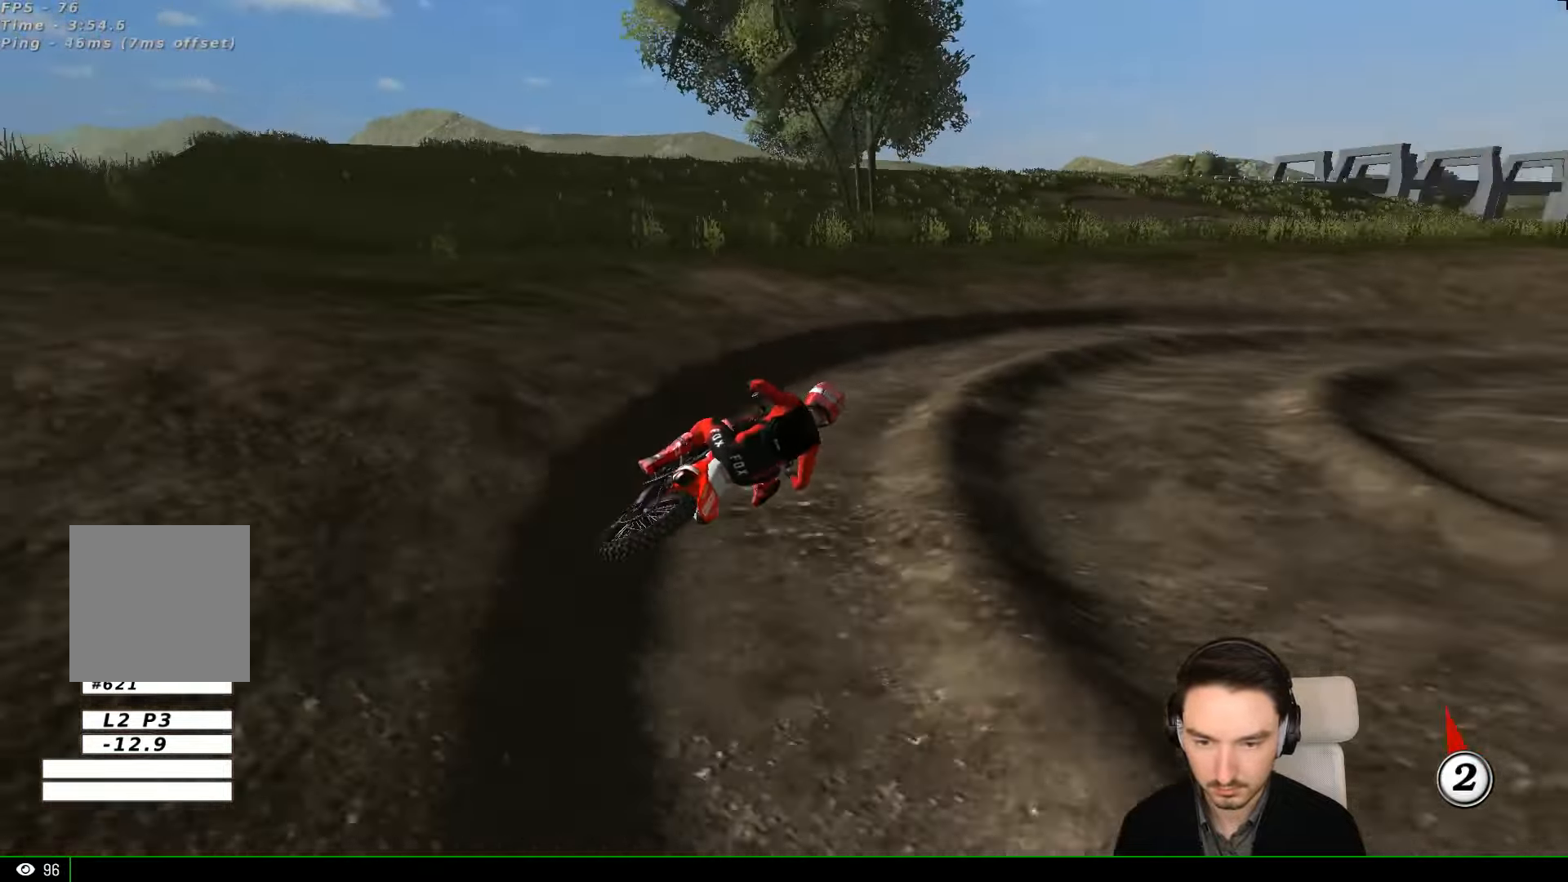
{"buttons": ["L1", "R2"], "left_stick": "right", "events": [[267, "left_stick", "right"]]}
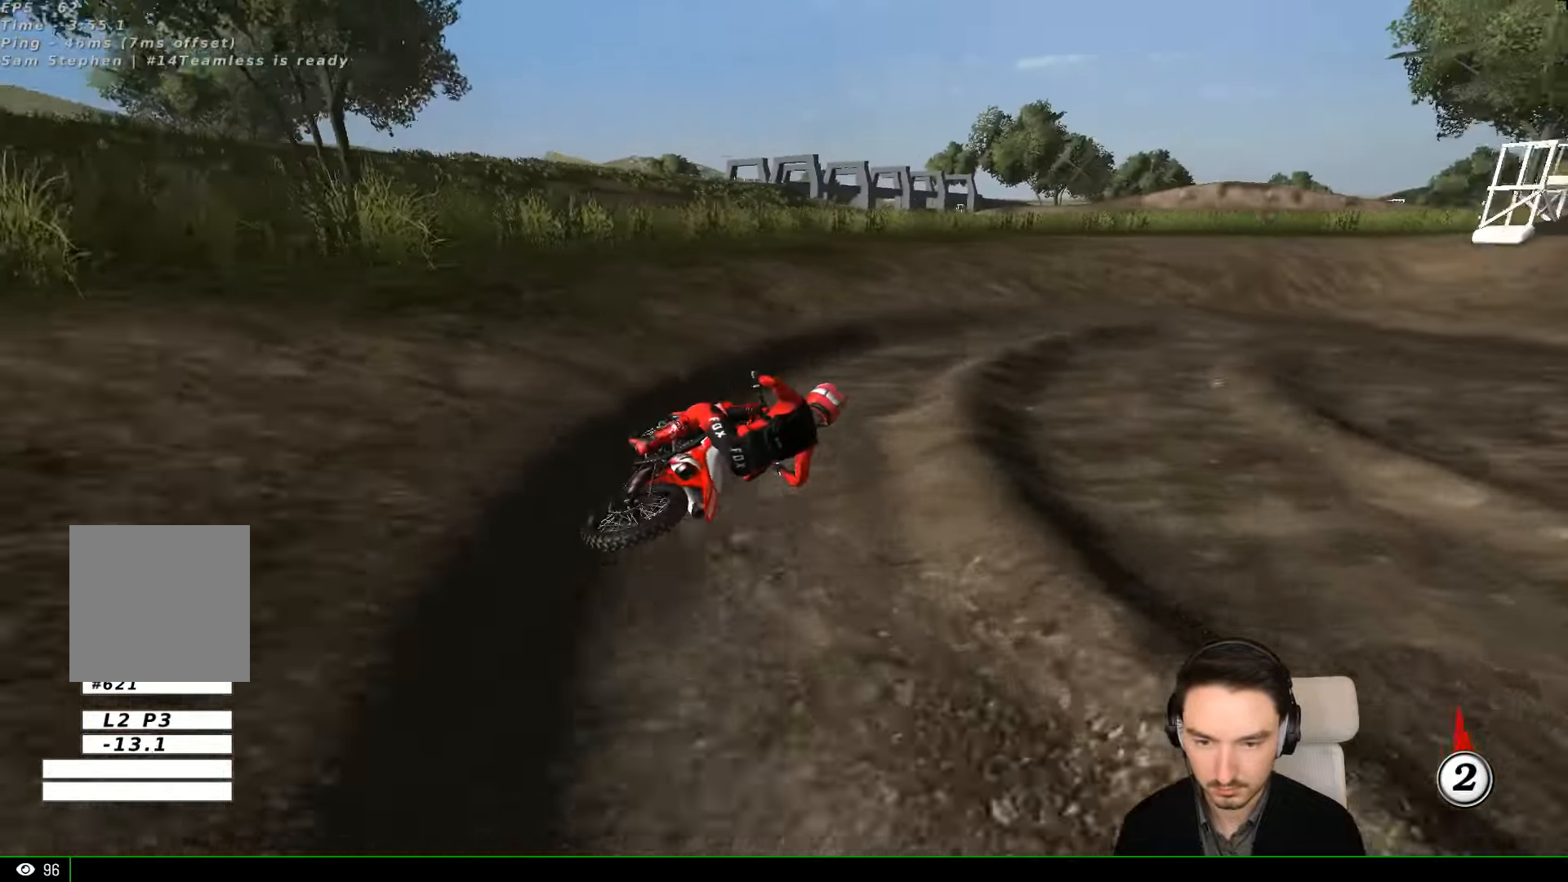
{"buttons": ["L1", "R2"], "left_stick": "left", "events": [[200, "left_stick", "center"], [300, "left_stick", "left"]]}
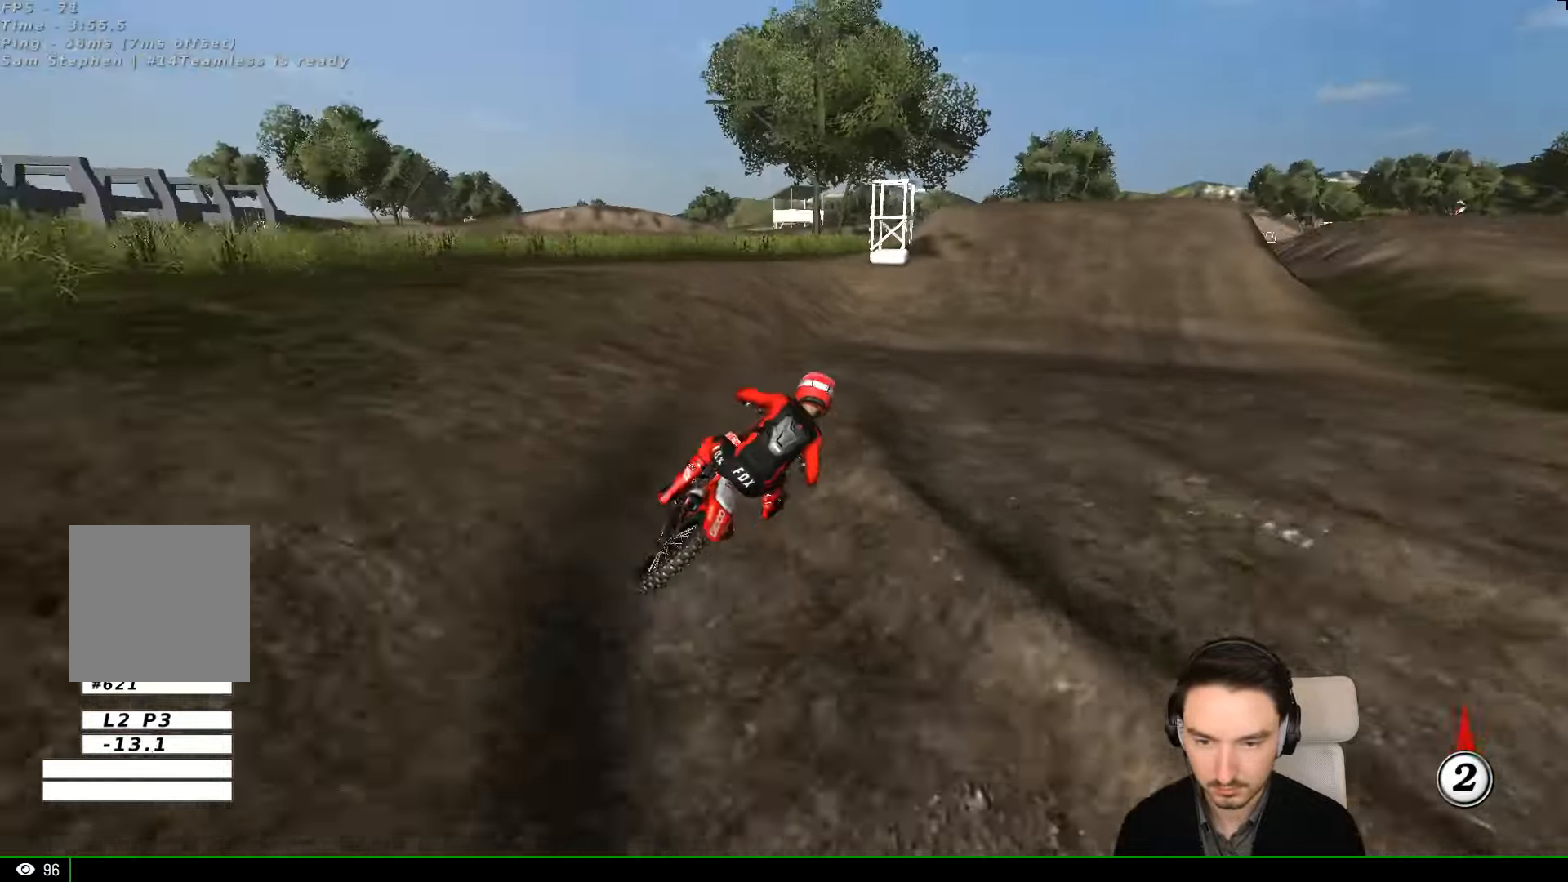
{"buttons": ["R2"], "left_stick": "right", "events": [[134, "left_stick", "center"], [200, "L1", "up"], [334, "left_stick", "right"]]}
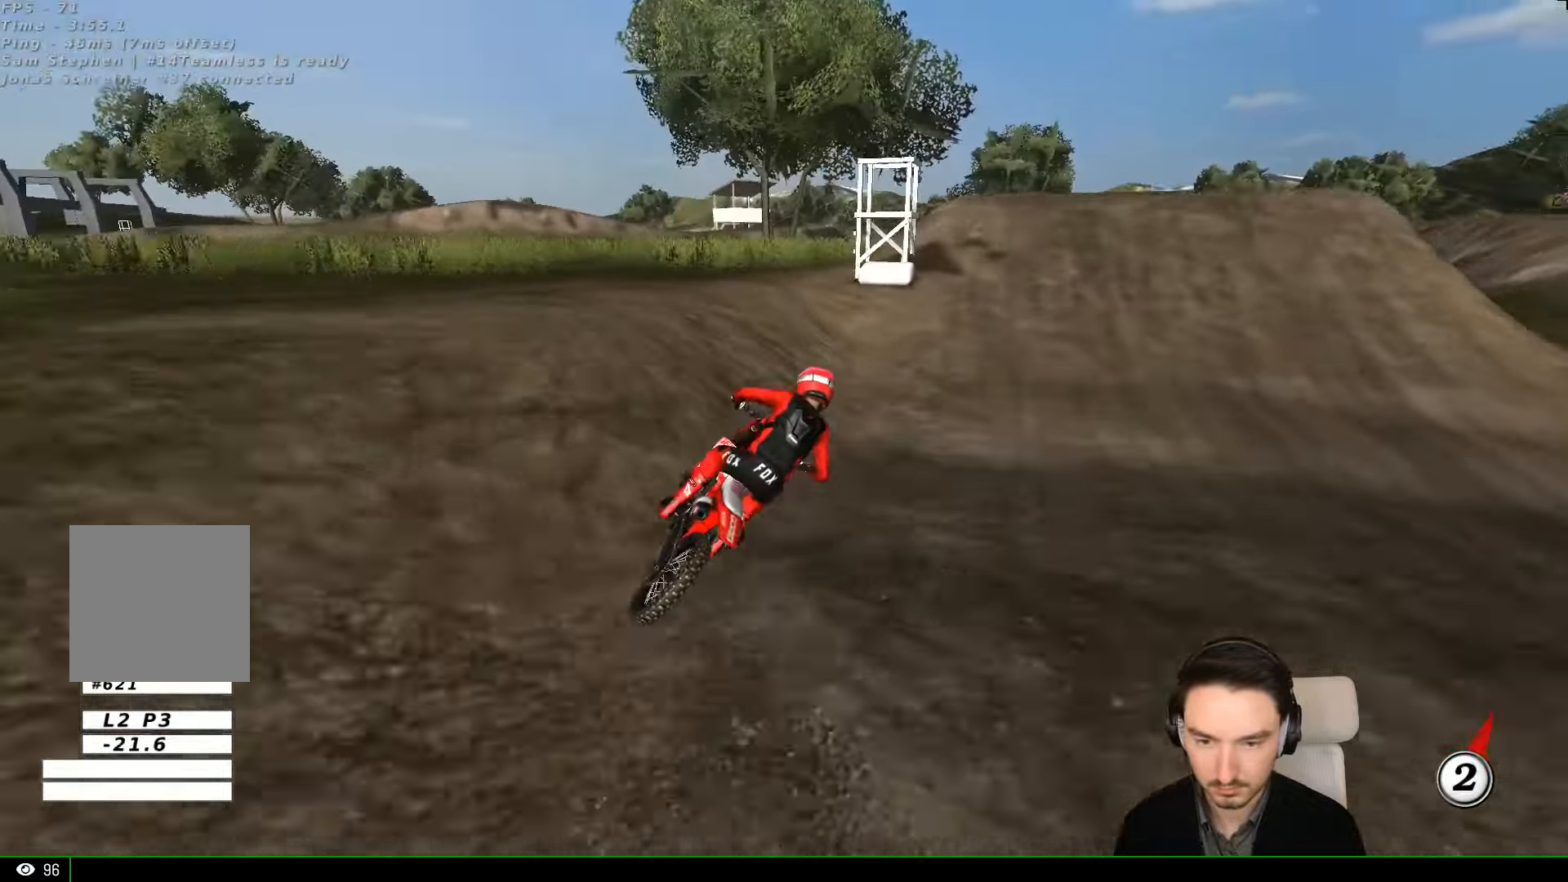
{"buttons": ["L1", "R2"], "left_stick": "left", "events": [[234, "L1", "down"], [234, "left_stick", "center"], [300, "left_stick", "left"]]}
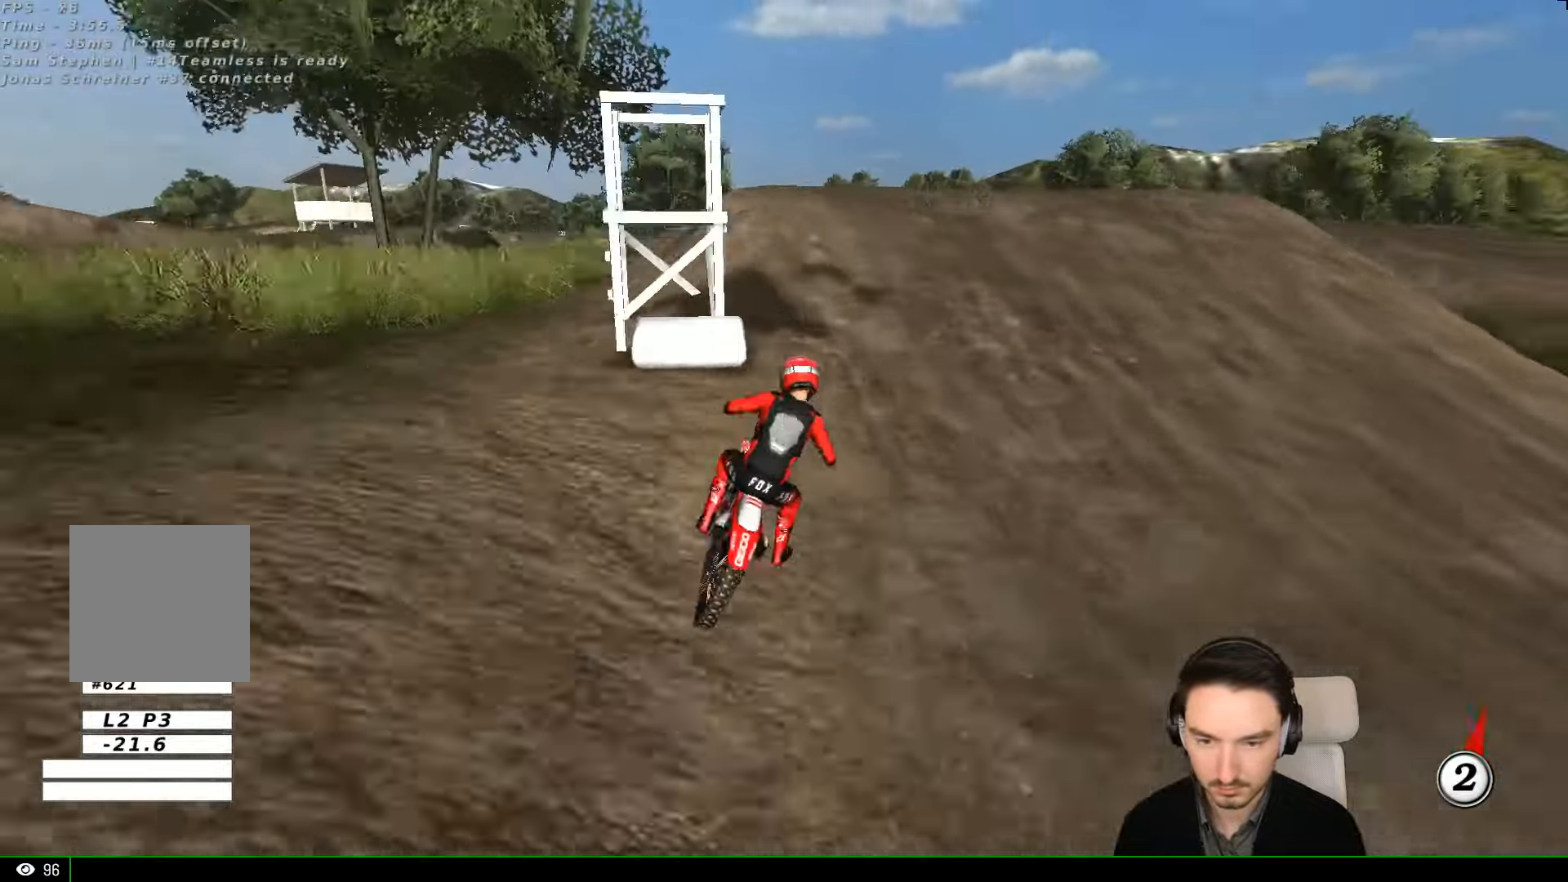
{"buttons": ["R2"], "left_stick": "down", "events": [[34, "R2", "up"], [300, "L1", "up"], [334, "left_stick", "down"], [434, "R2", "down"]]}
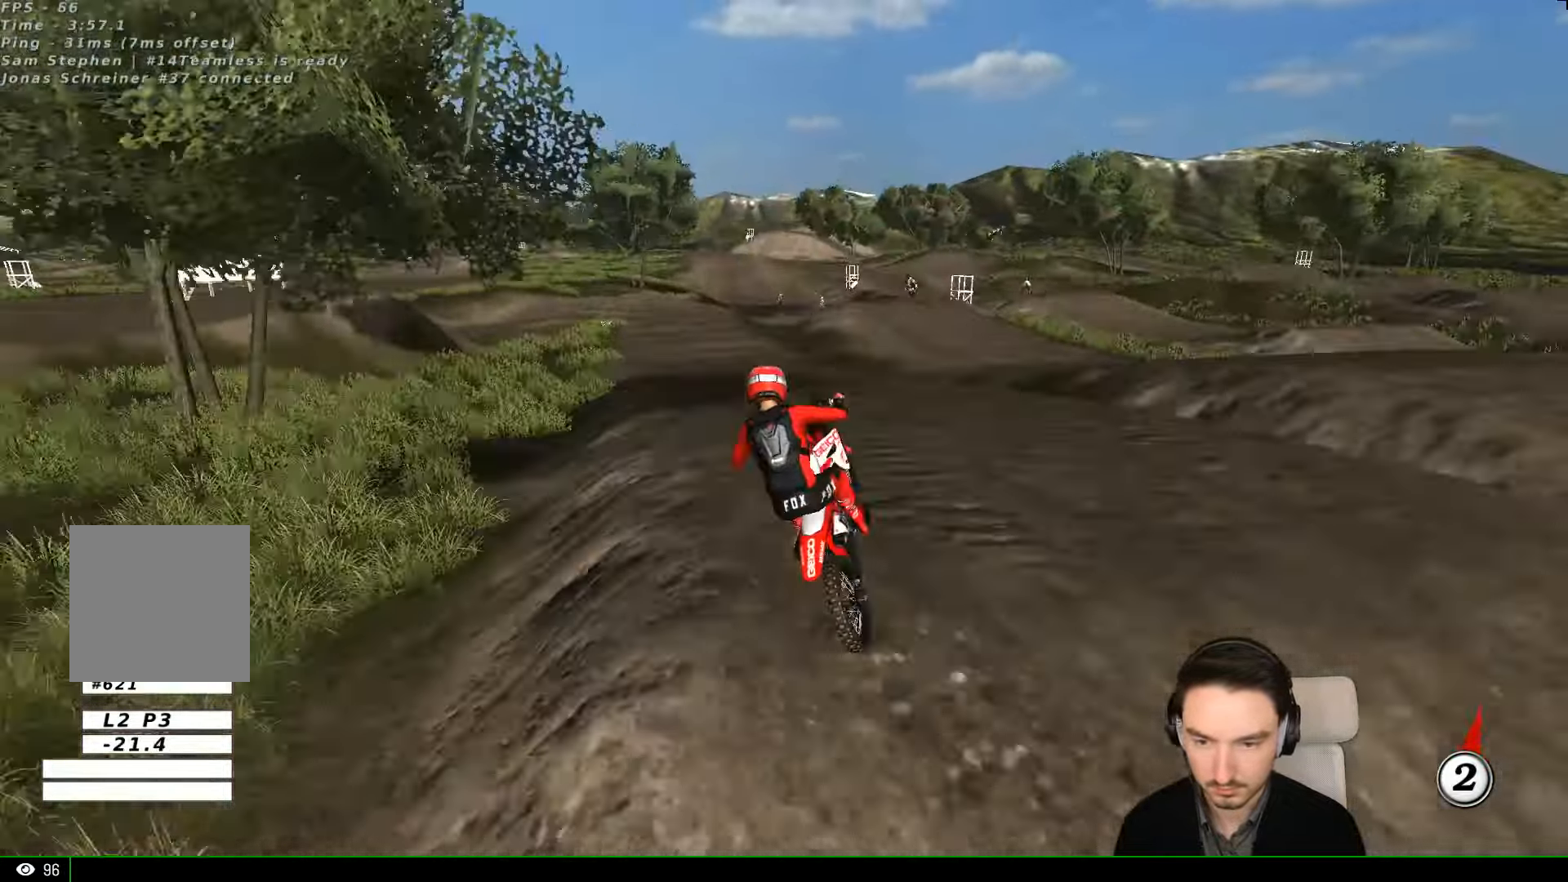
{"buttons": [], "left_stick": "up-left", "events": [[34, "left_stick", "down-right"], [234, "left_stick", "down"], [400, "left_stick", "left"], [434, "R2", "up"], [500, "left_stick", "up-left"]]}
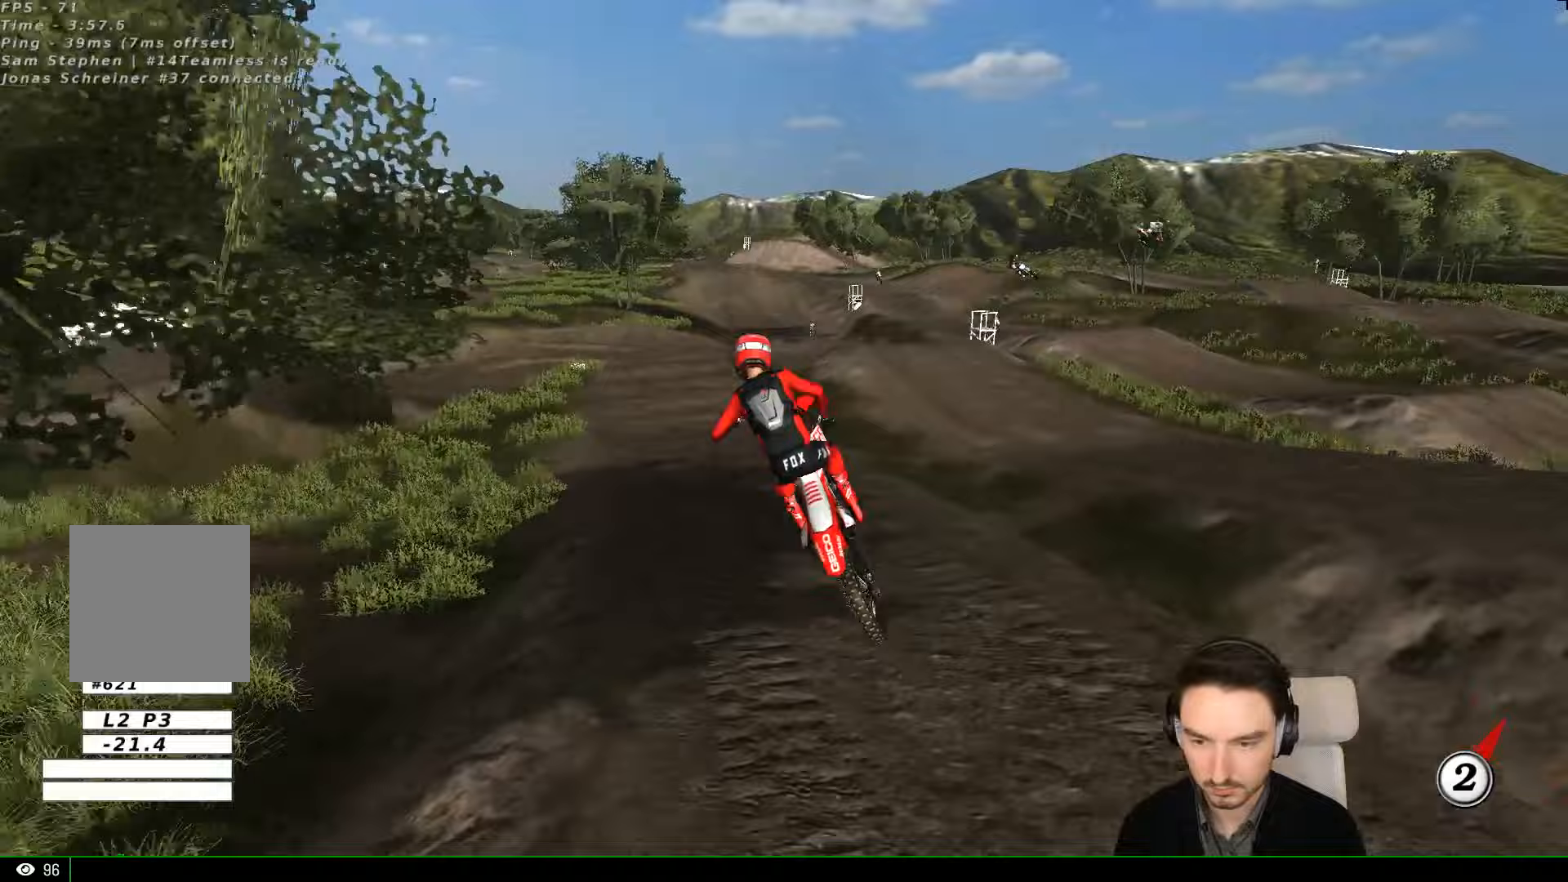
{"buttons": ["R2"], "left_stick": "up", "events": [[133, "A", "down"], [200, "A", "up"], [233, "left_stick", "up"], [333, "R2", "down"]]}
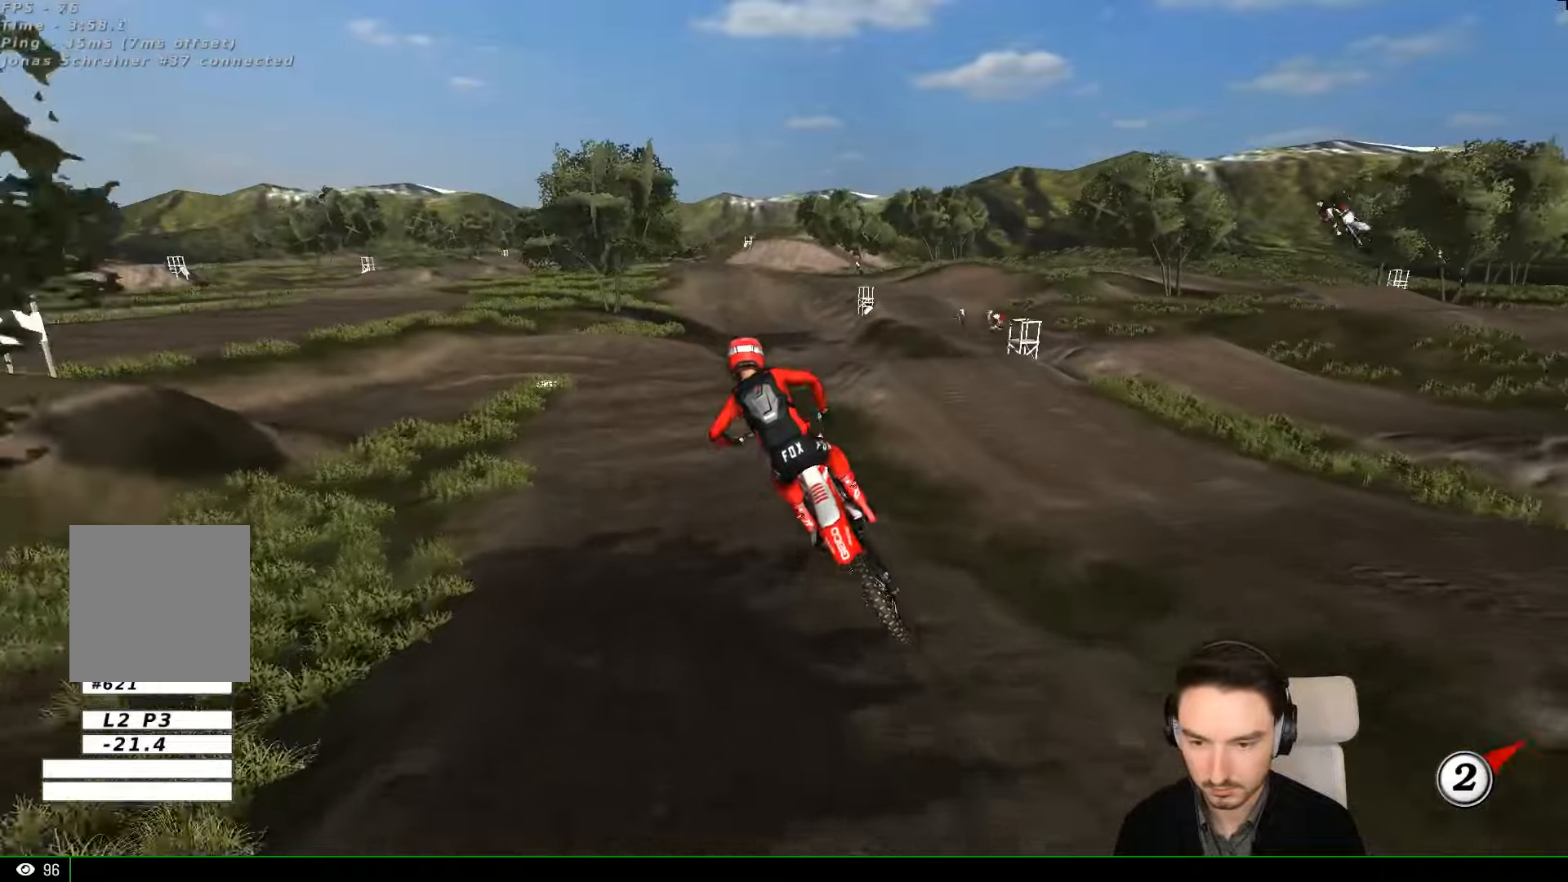
{"buttons": ["R2"], "left_stick": "down", "events": [[100, "left_stick", "center"], [233, "left_stick", "down-left"], [400, "left_stick", "center"], [500, "left_stick", "down"]]}
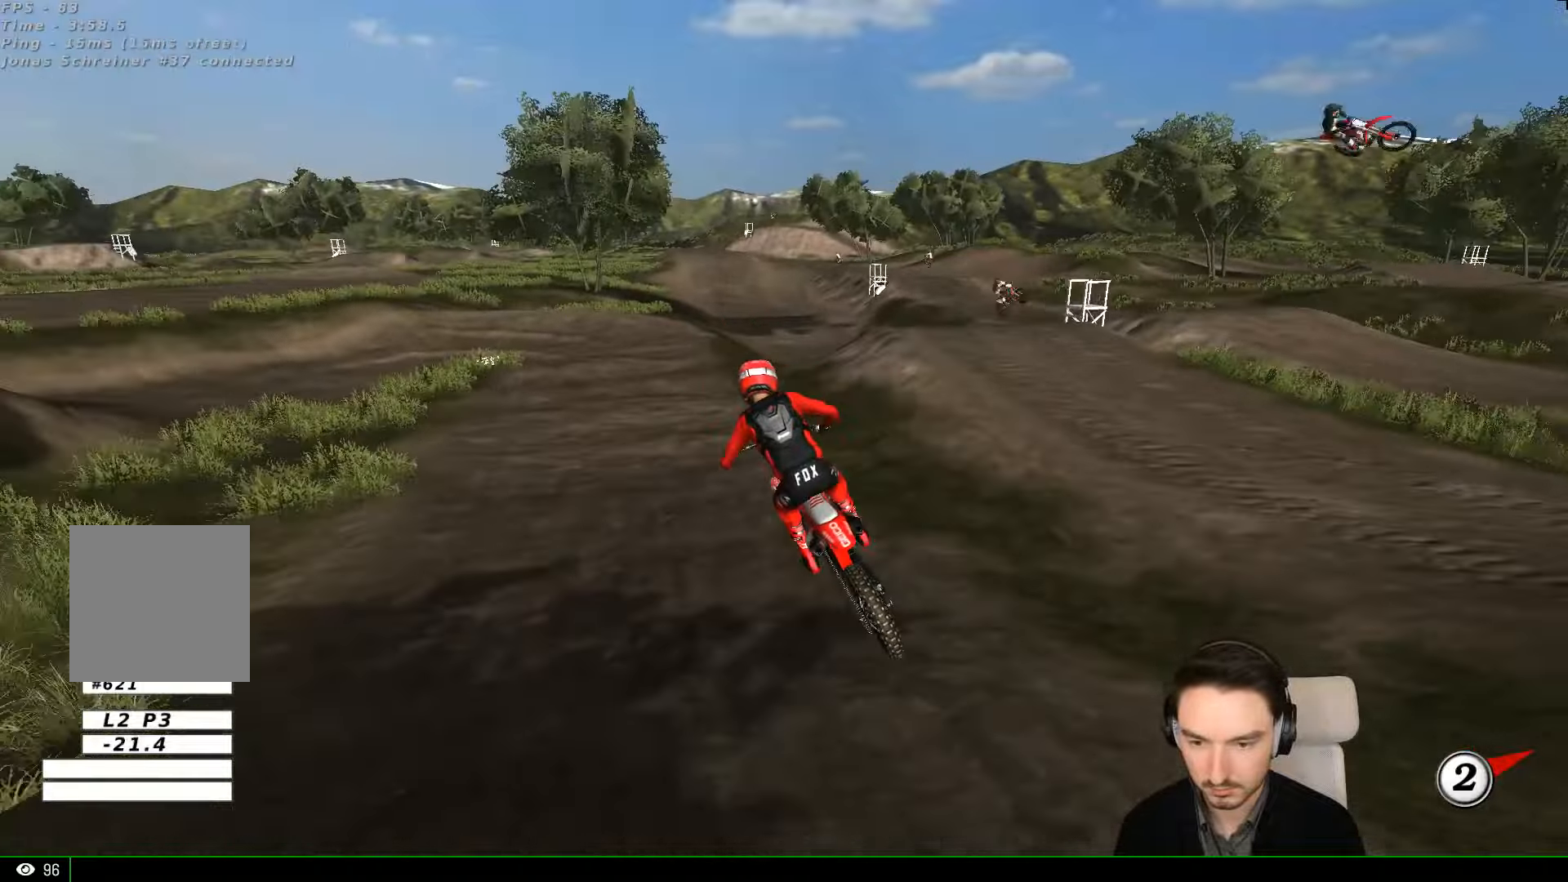
{"buttons": [], "left_stick": "center", "events": [[100, "left_stick", "center"], [267, "left_stick", "down-left"], [500, "R2", "up"], [500, "left_stick", "center"]]}
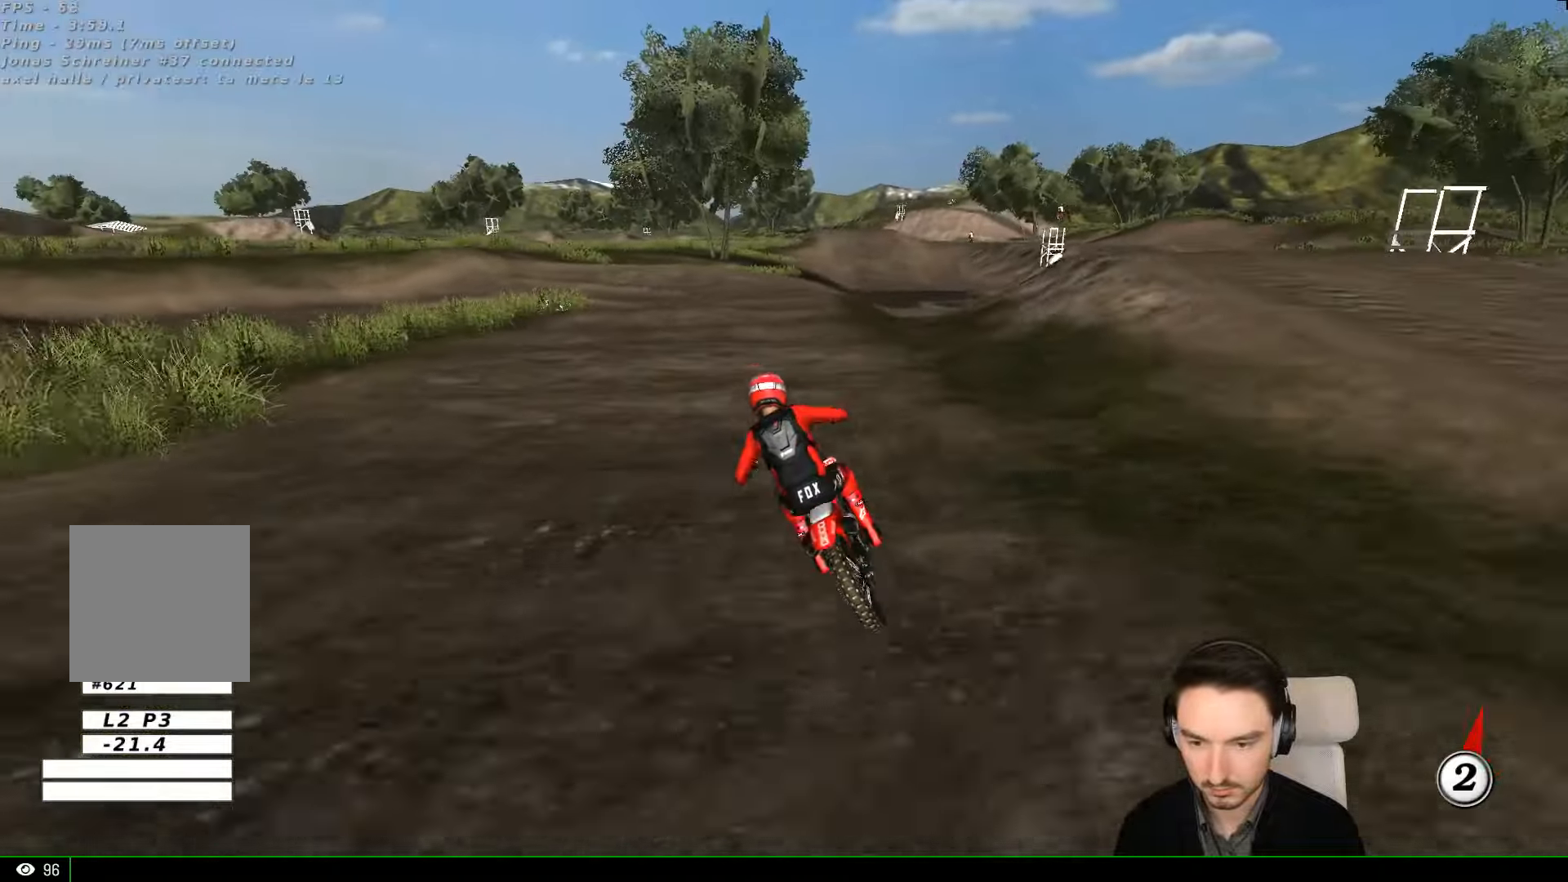
{"buttons": ["L2"], "left_stick": "down", "events": [[100, "X", "down"], [167, "X", "up"], [267, "X", "down"], [333, "X", "up"], [500, "L2", "down"], [500, "left_stick", "down"]]}
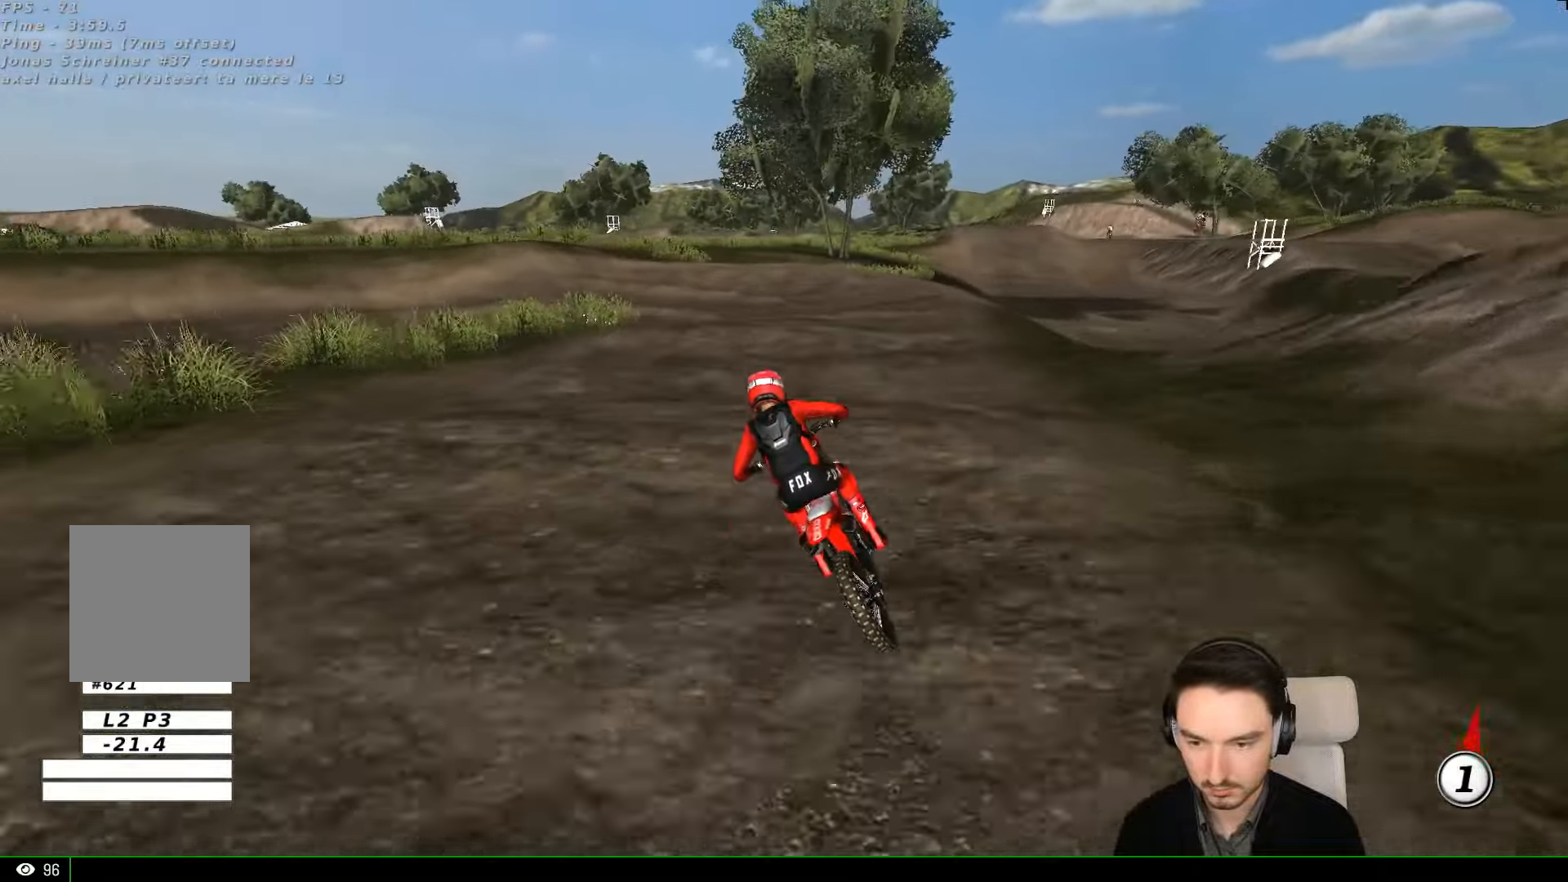
{"buttons": [], "left_stick": "center", "events": [[33, "A", "down"], [100, "A", "up"], [167, "L2", "up"], [200, "left_stick", "center"]]}
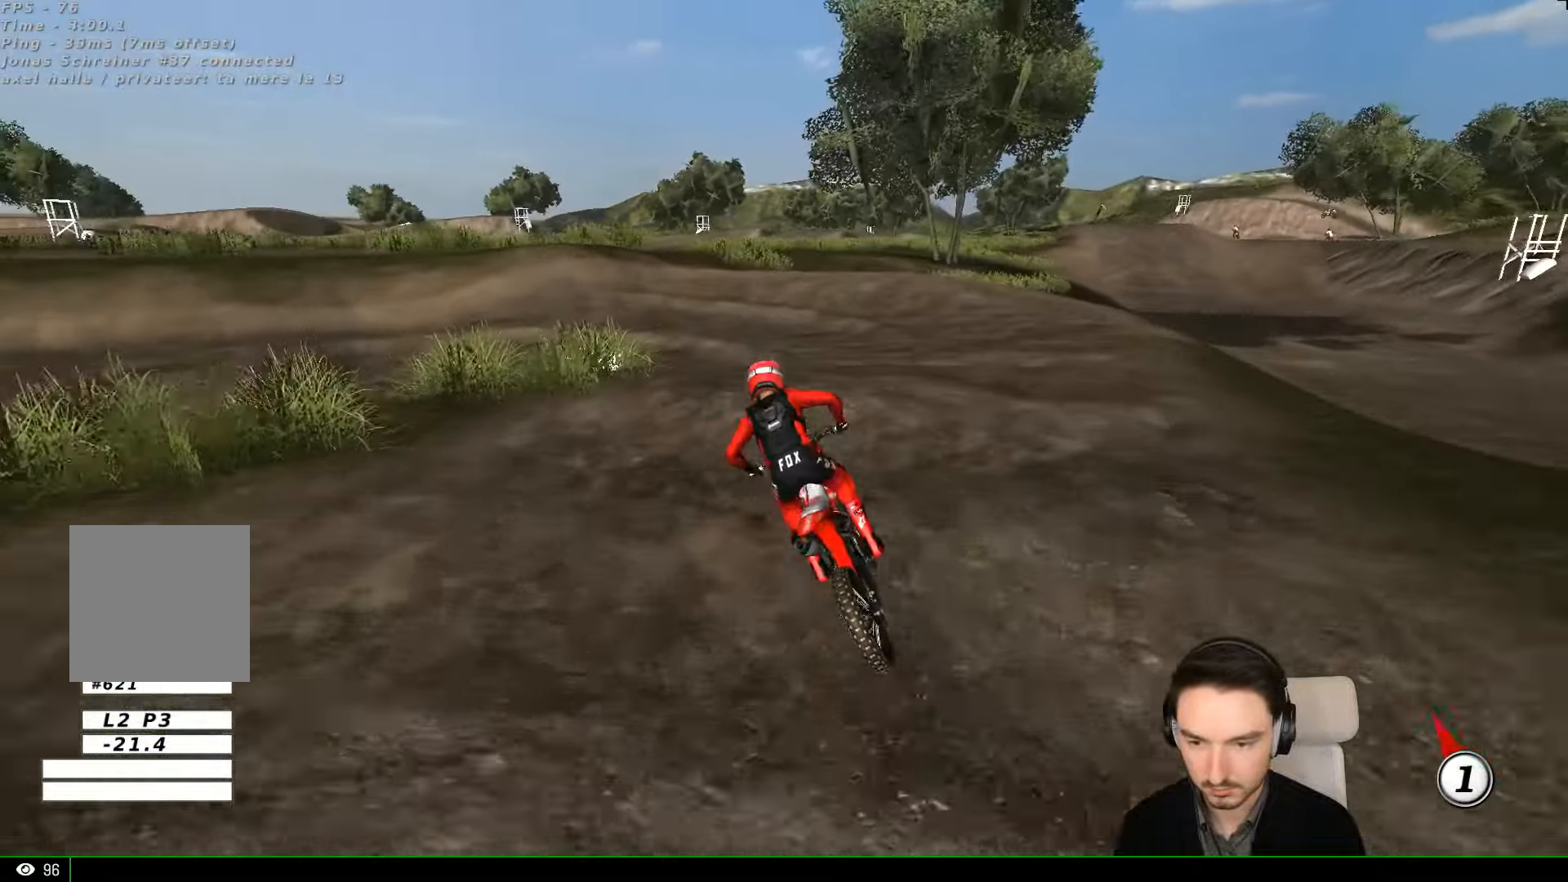
{"buttons": [], "left_stick": "down", "events": [[100, "left_stick", "down"]]}